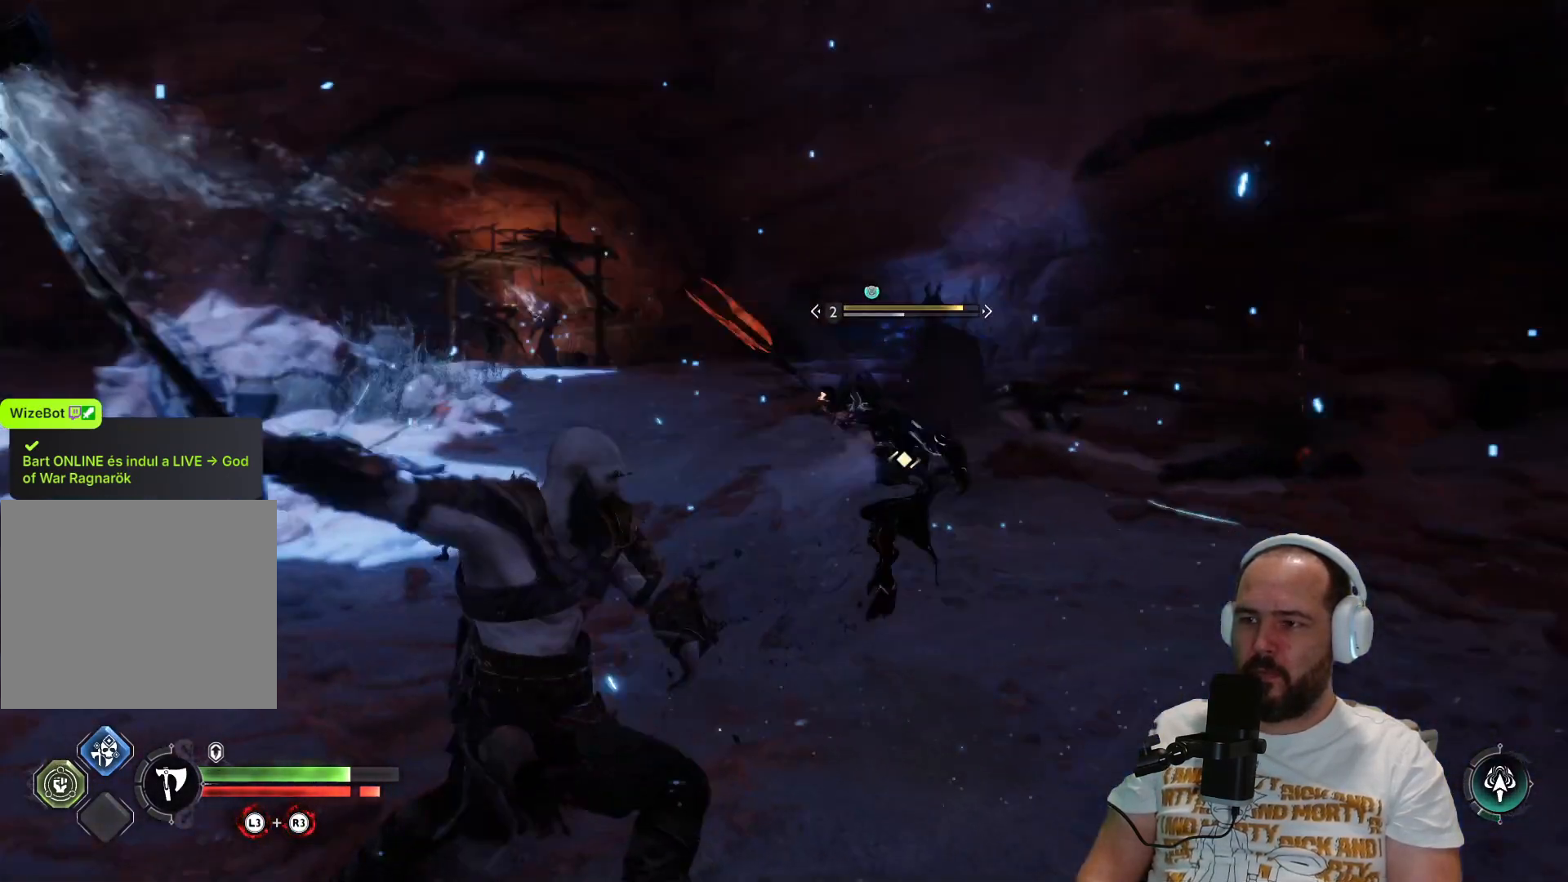
Gameplay with a controller (PlayStation layout); each line is a JSON object with the inputs held at the frame after it. "events" lists button and stick changes between this image and that frame as [ms after this image, input, new state], when the widget could be followed in between.
{"buttons": ["L2"], "left_stick": "down-right", "right_stick": "center", "events": [[167, "left_stick", "down-right"], [250, "L2", "down"]]}
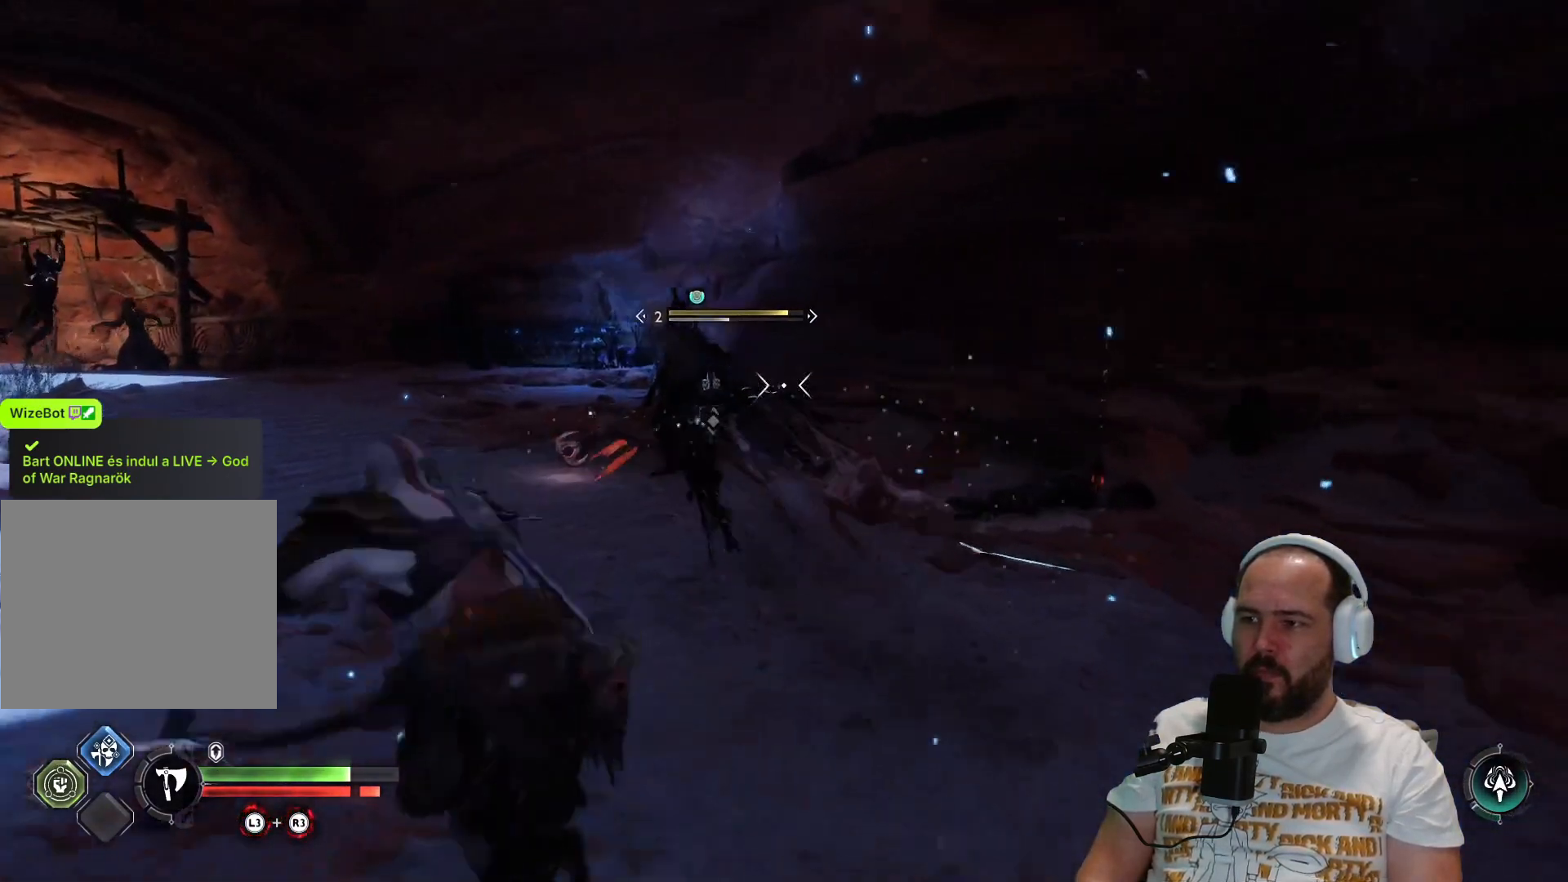
{"buttons": ["L2"], "left_stick": "down-right", "right_stick": "center", "events": [[117, "R1", "down"], [250, "R1", "up"]]}
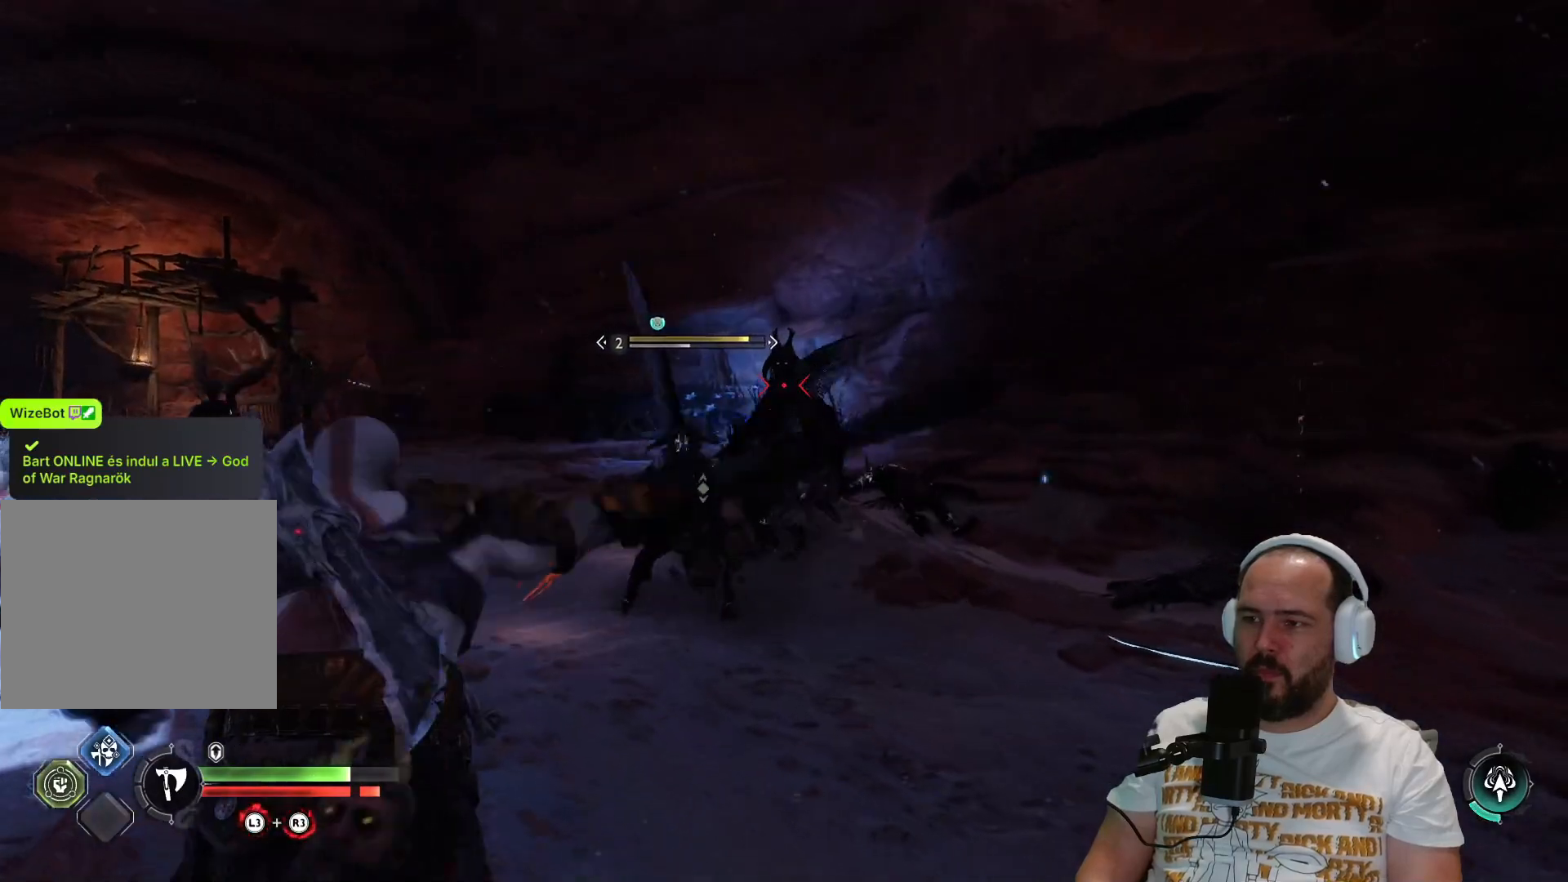
{"buttons": [], "left_stick": "down-right", "right_stick": "center", "events": [[367, "L2", "up"]]}
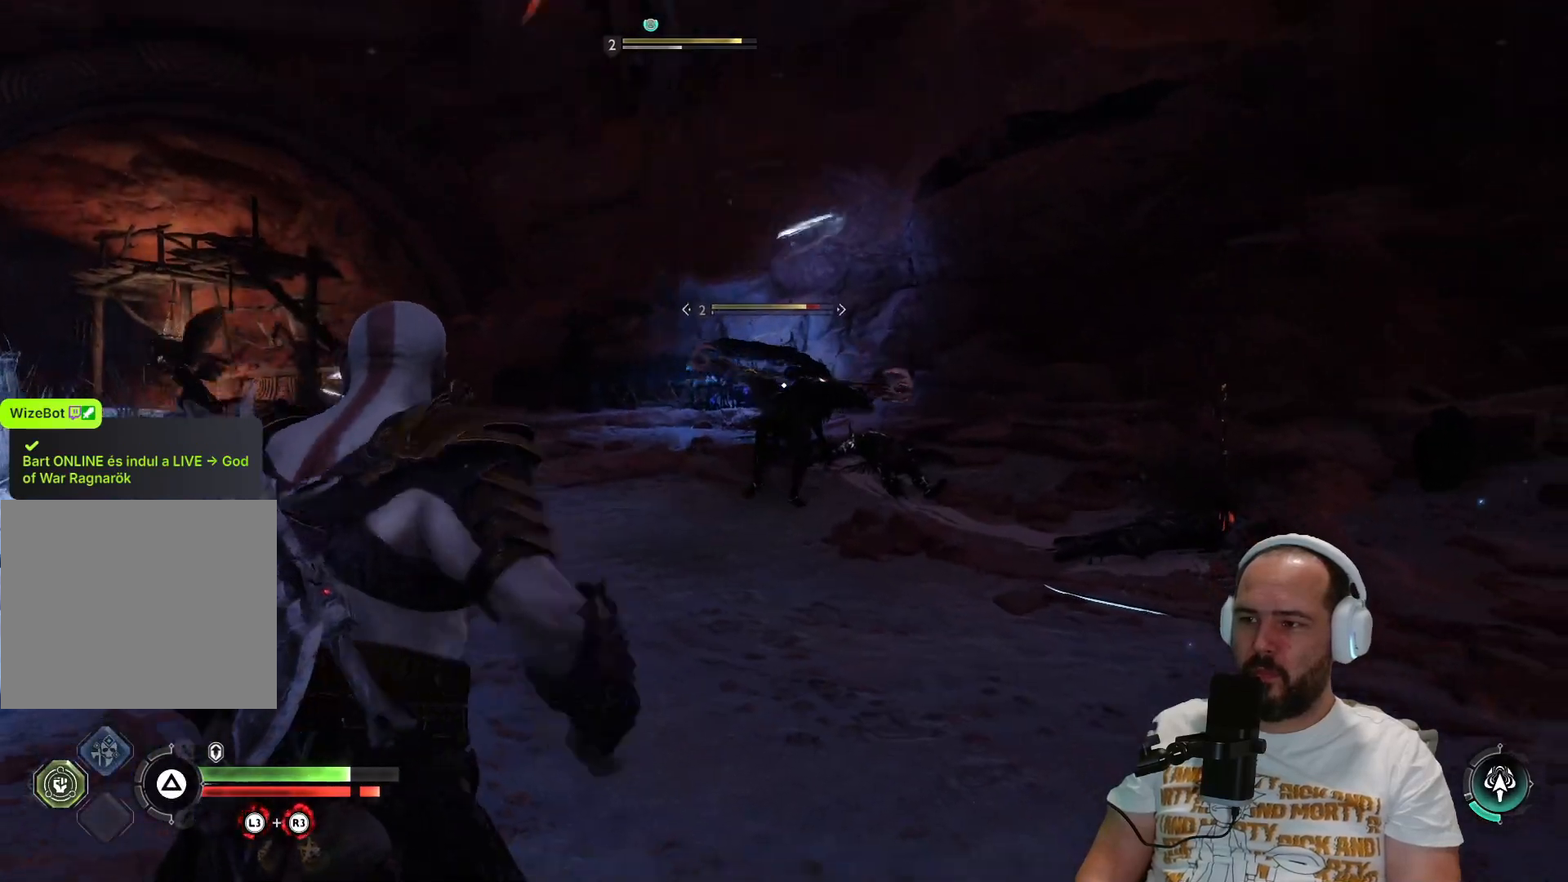
{"buttons": ["L1"], "left_stick": "down", "right_stick": "up-left", "events": [[50, "TRIANGLE", "down"], [100, "left_stick", "down"], [167, "TRIANGLE", "up"], [233, "L1", "down"], [500, "right_stick", "up-left"]]}
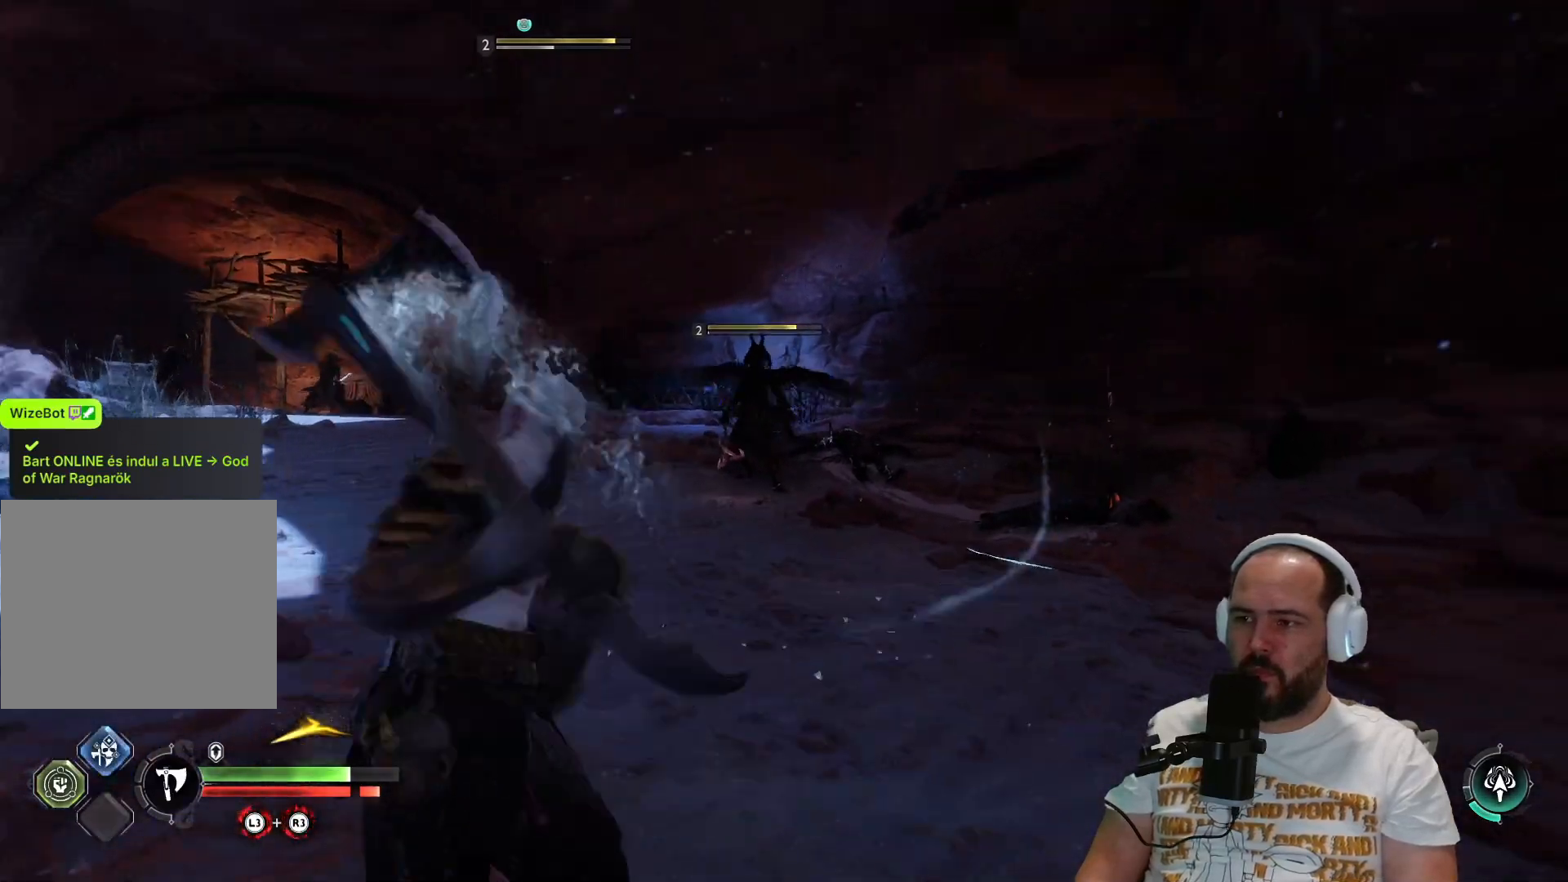
{"buttons": ["L1"], "left_stick": "down", "right_stick": "center", "events": [[450, "right_stick", "center"]]}
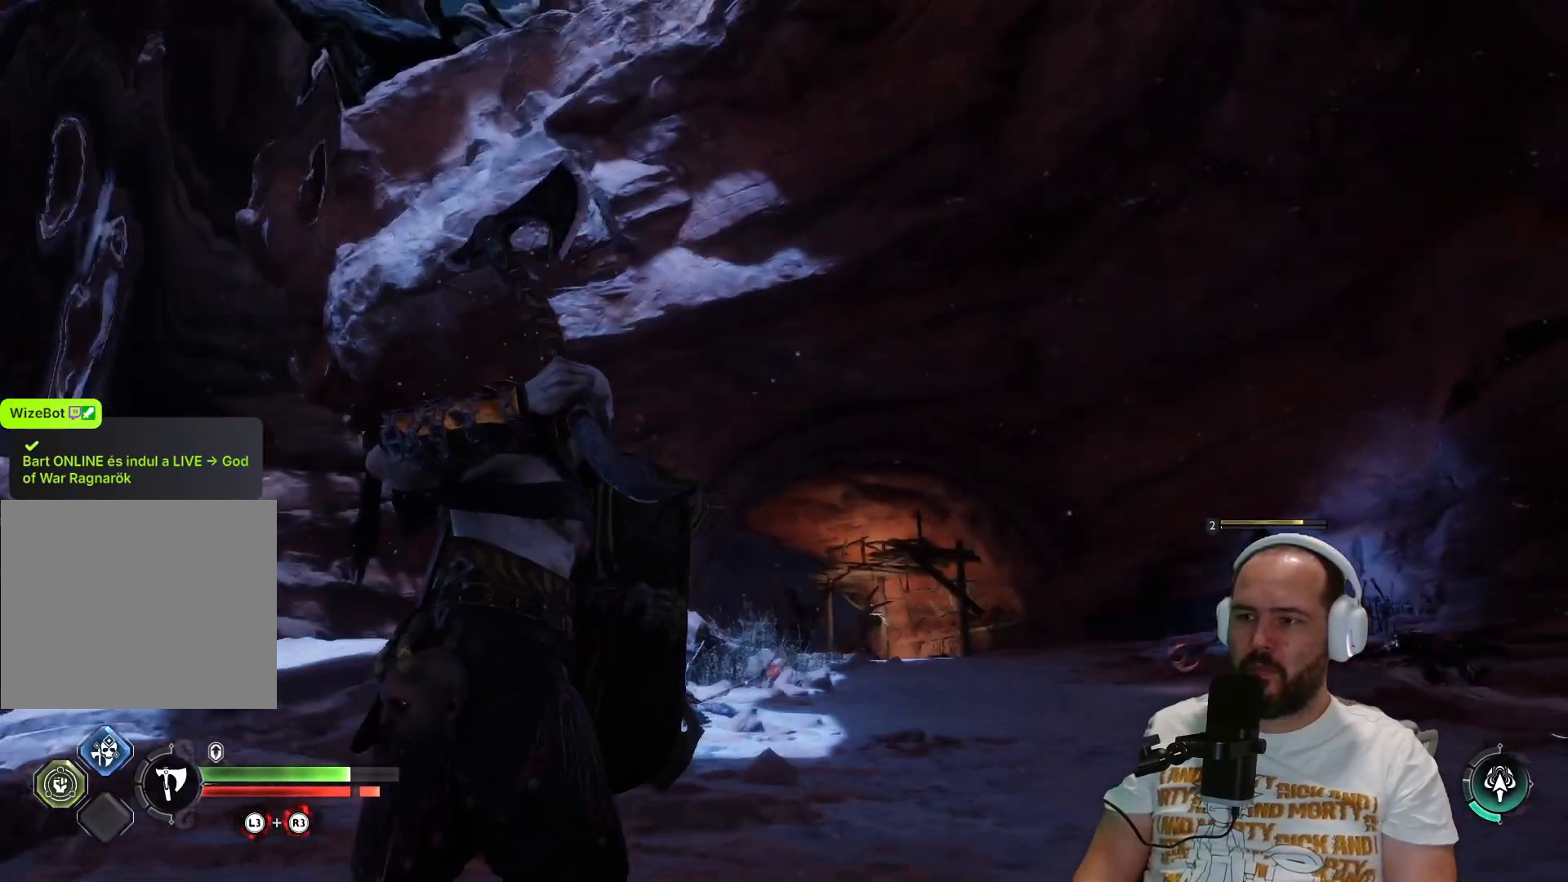
{"buttons": ["L1"], "left_stick": "down", "right_stick": "center", "events": []}
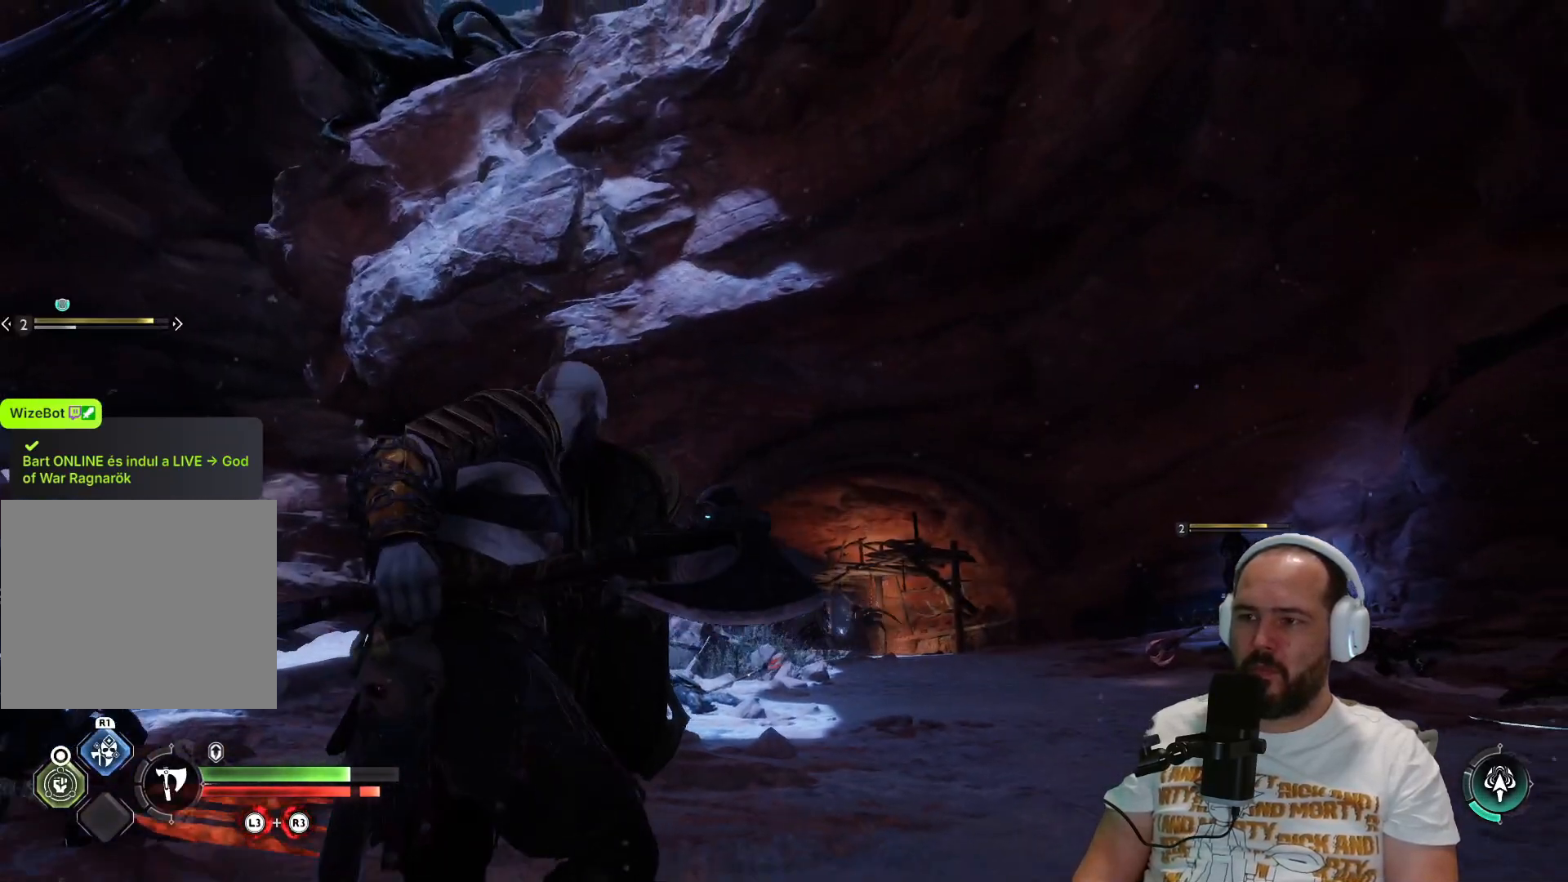
{"buttons": ["L1"], "left_stick": "down", "right_stick": "center", "events": [[433, "L1", "up"], [500, "L1", "down"]]}
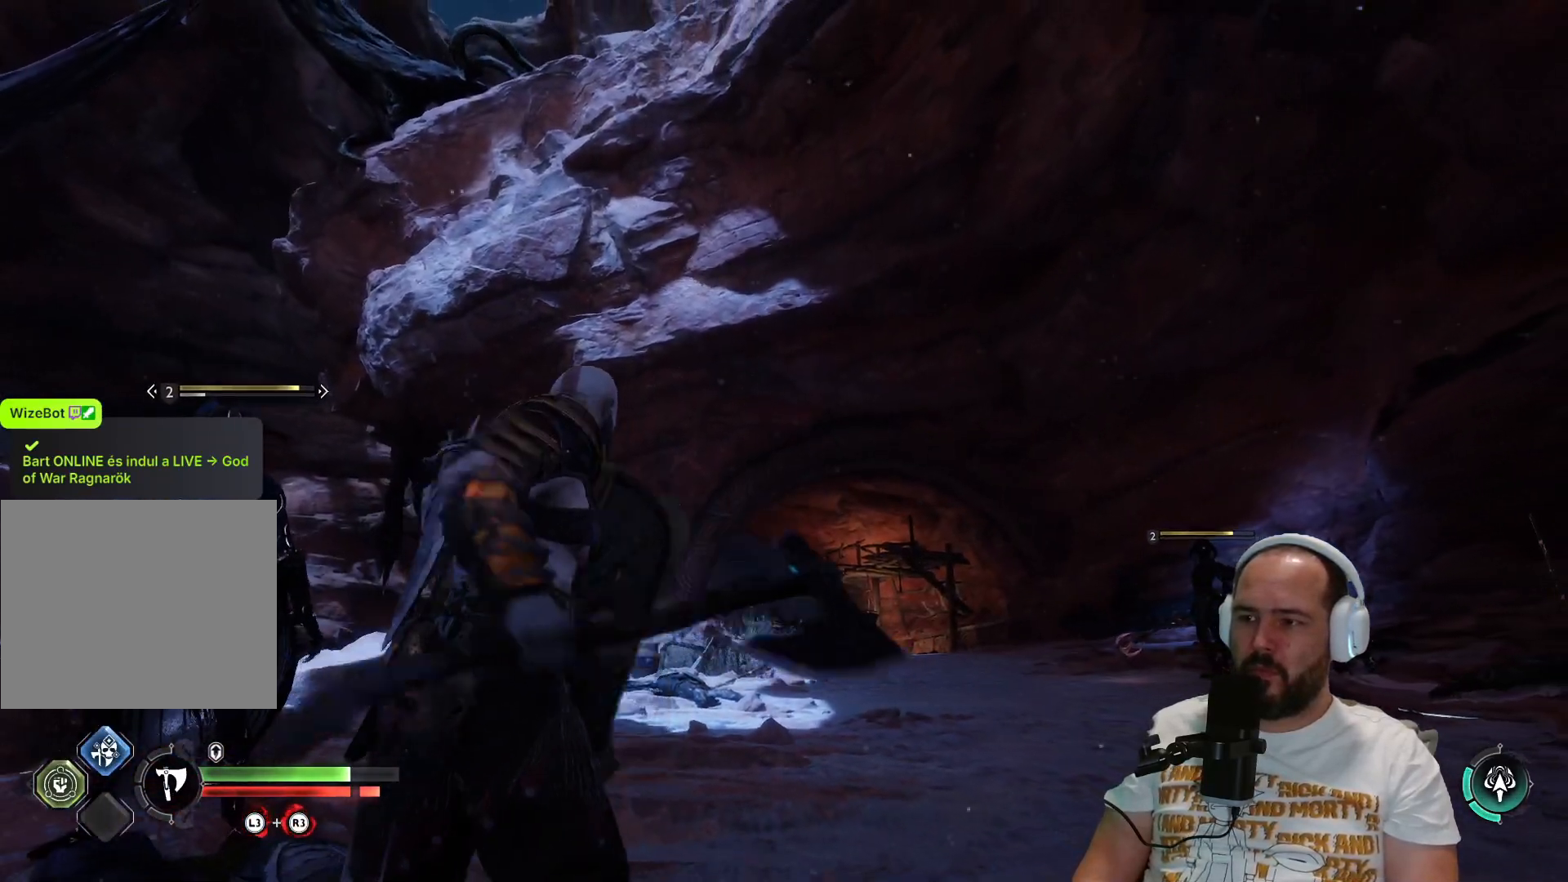
{"buttons": ["L1"], "left_stick": "down", "right_stick": "down-left", "events": [[167, "right_stick", "down-left"]]}
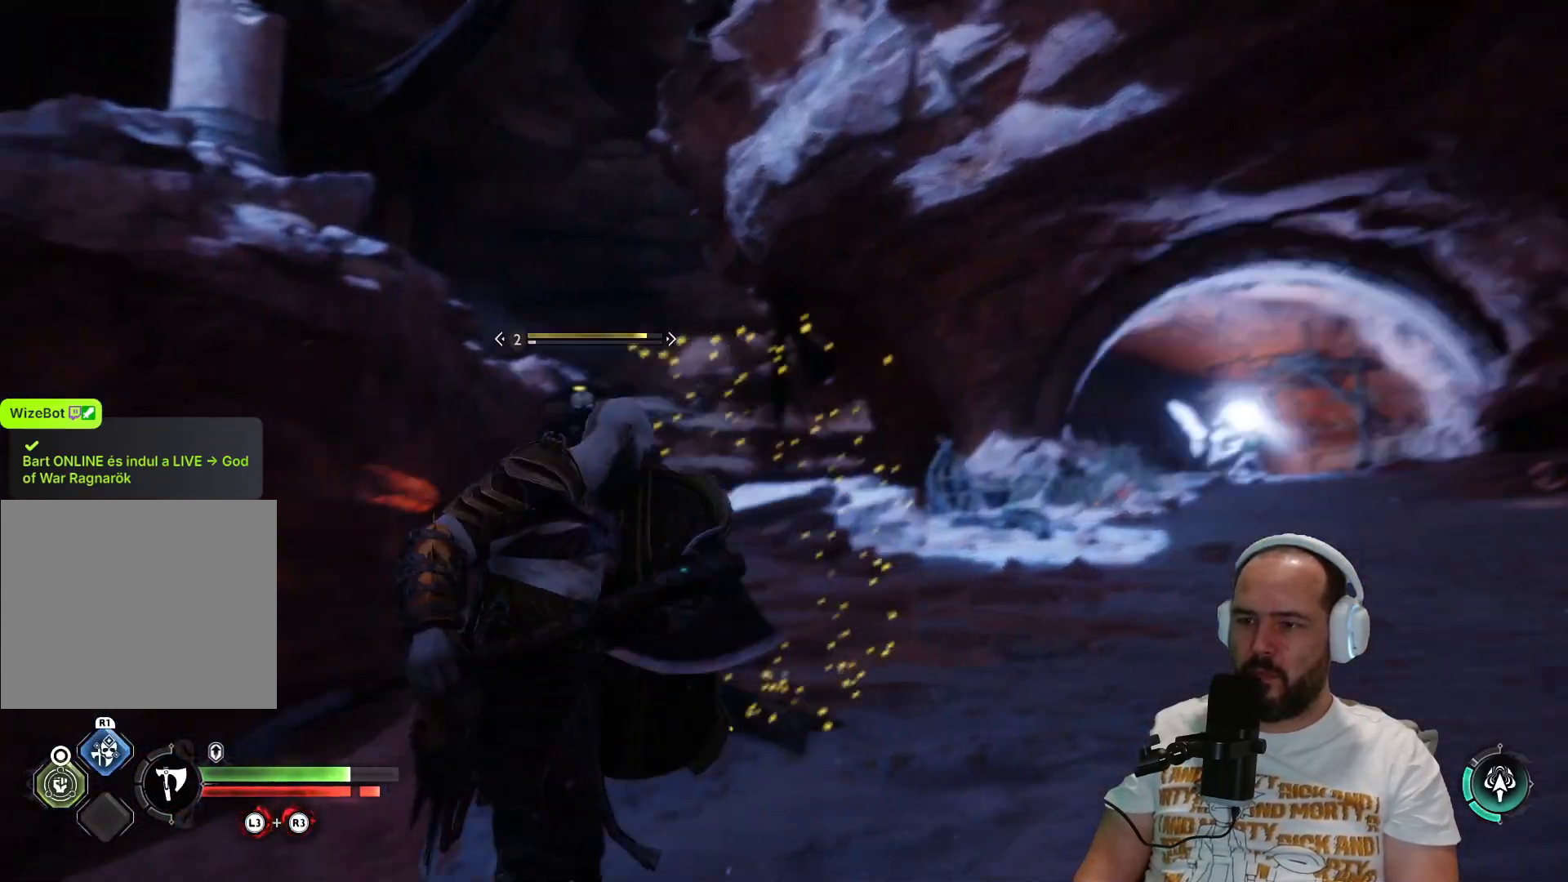
{"buttons": ["L1"], "left_stick": "down", "right_stick": "center", "events": [[67, "right_stick", "center"]]}
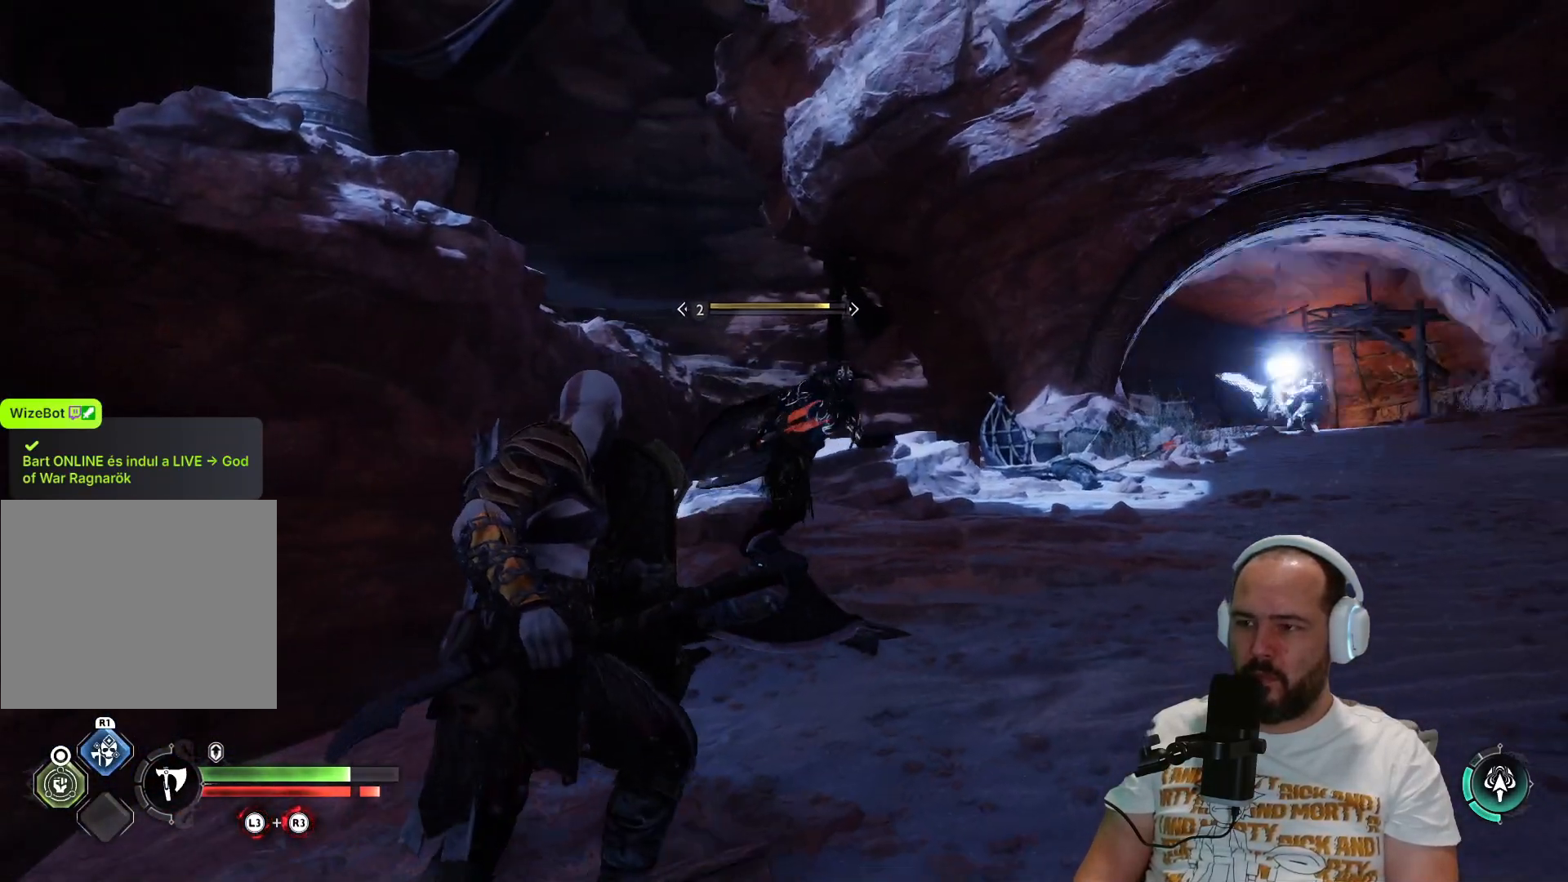
{"buttons": ["L1"], "left_stick": "down", "right_stick": "center", "events": [[167, "right_stick", "right"], [450, "right_stick", "center"]]}
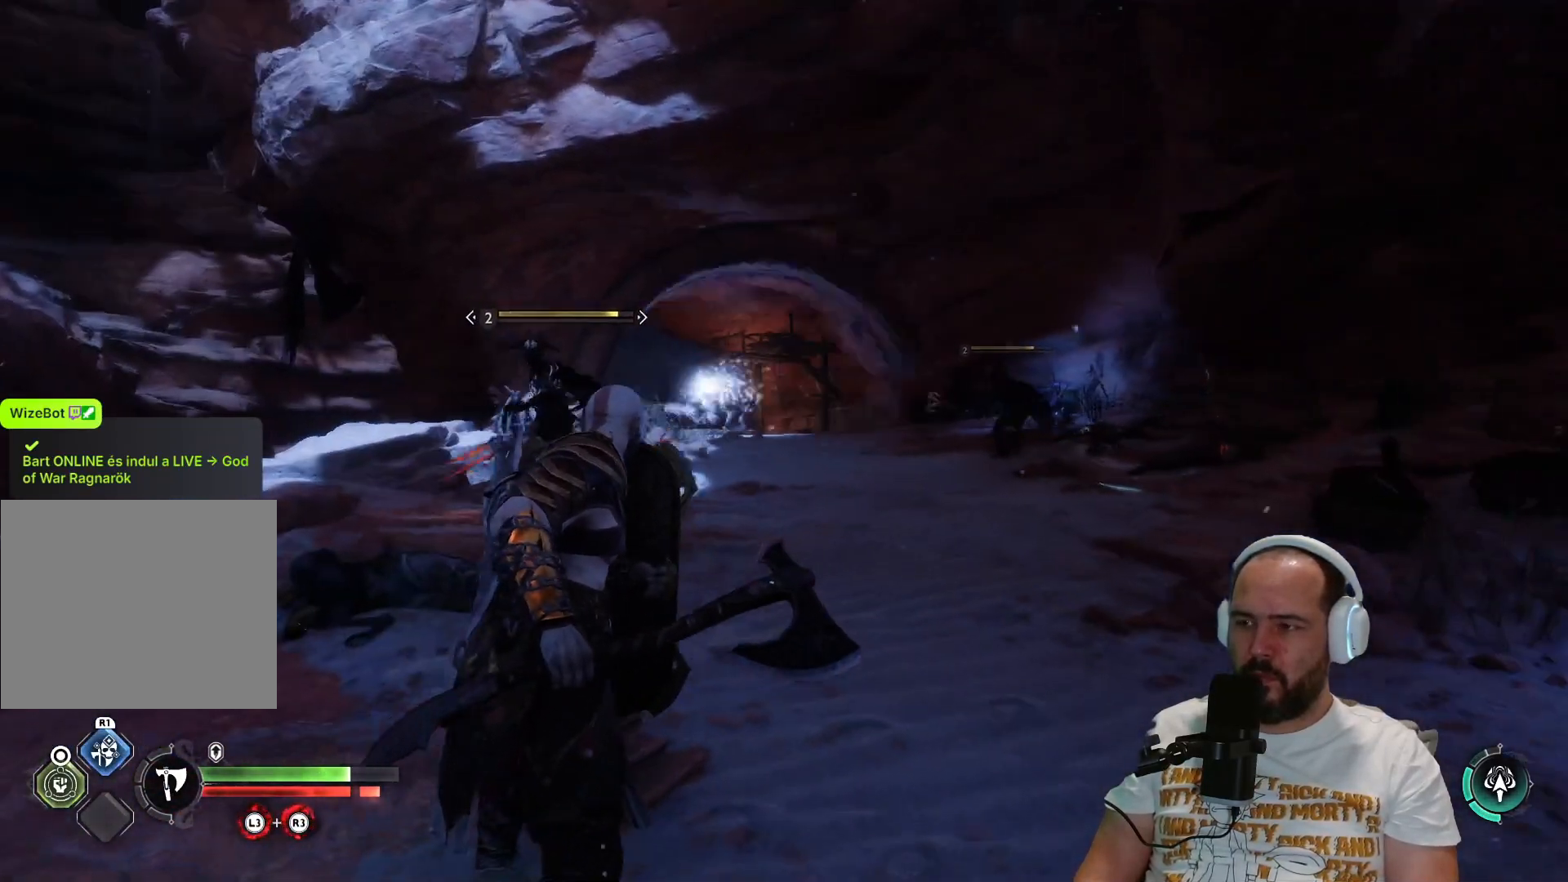
{"buttons": ["L1"], "left_stick": "down-left", "right_stick": "center", "events": [[267, "left_stick", "down-left"]]}
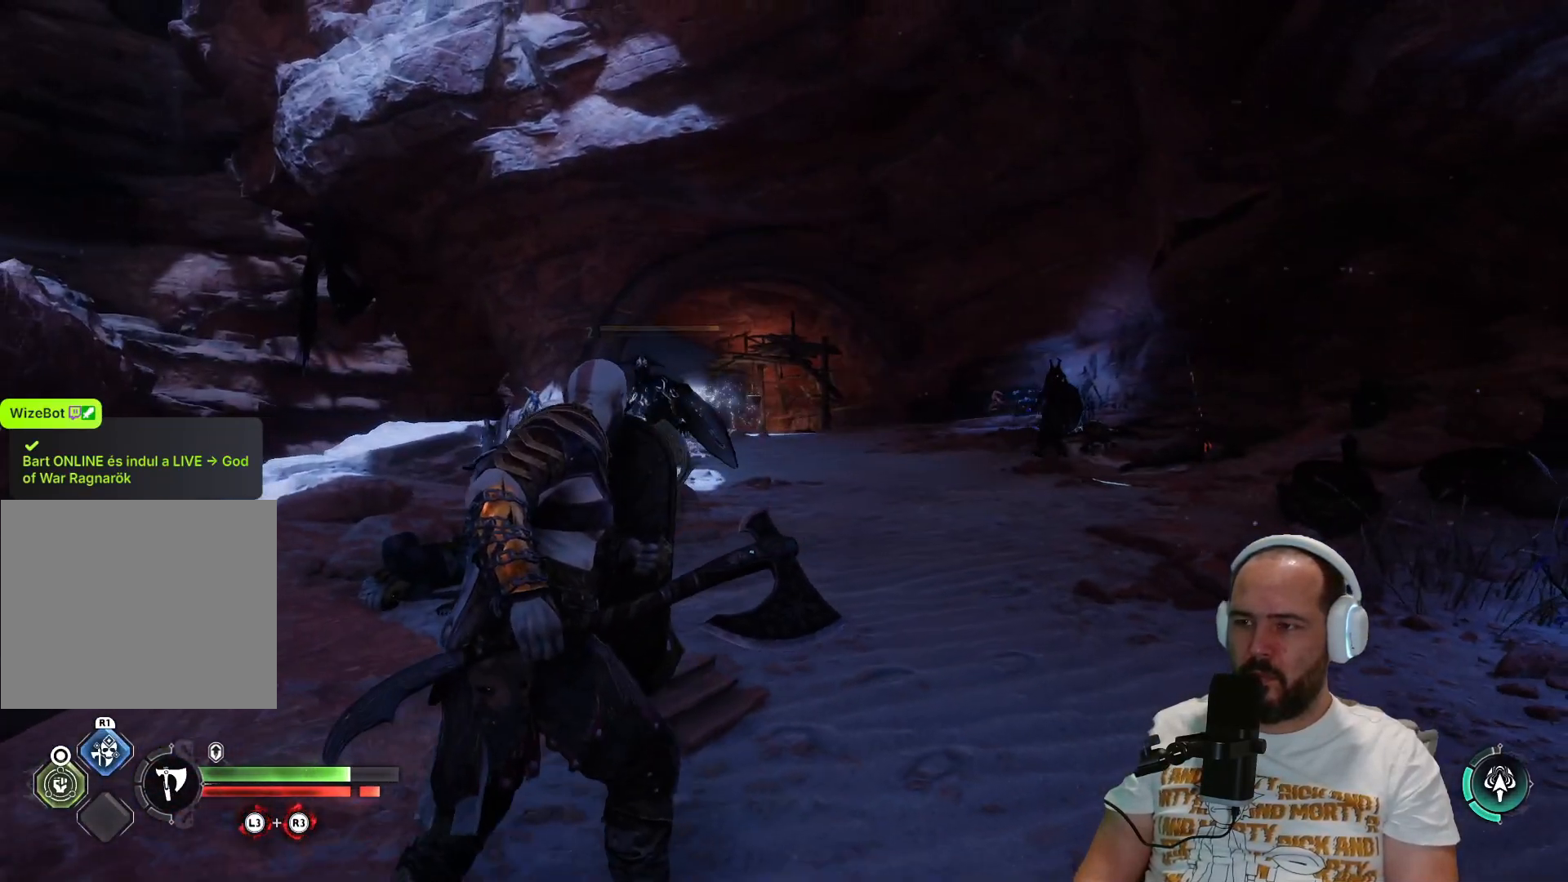
{"buttons": ["L1", "R1"], "left_stick": "center", "right_stick": "center", "events": [[167, "R1", "down"], [317, "left_stick", "center"]]}
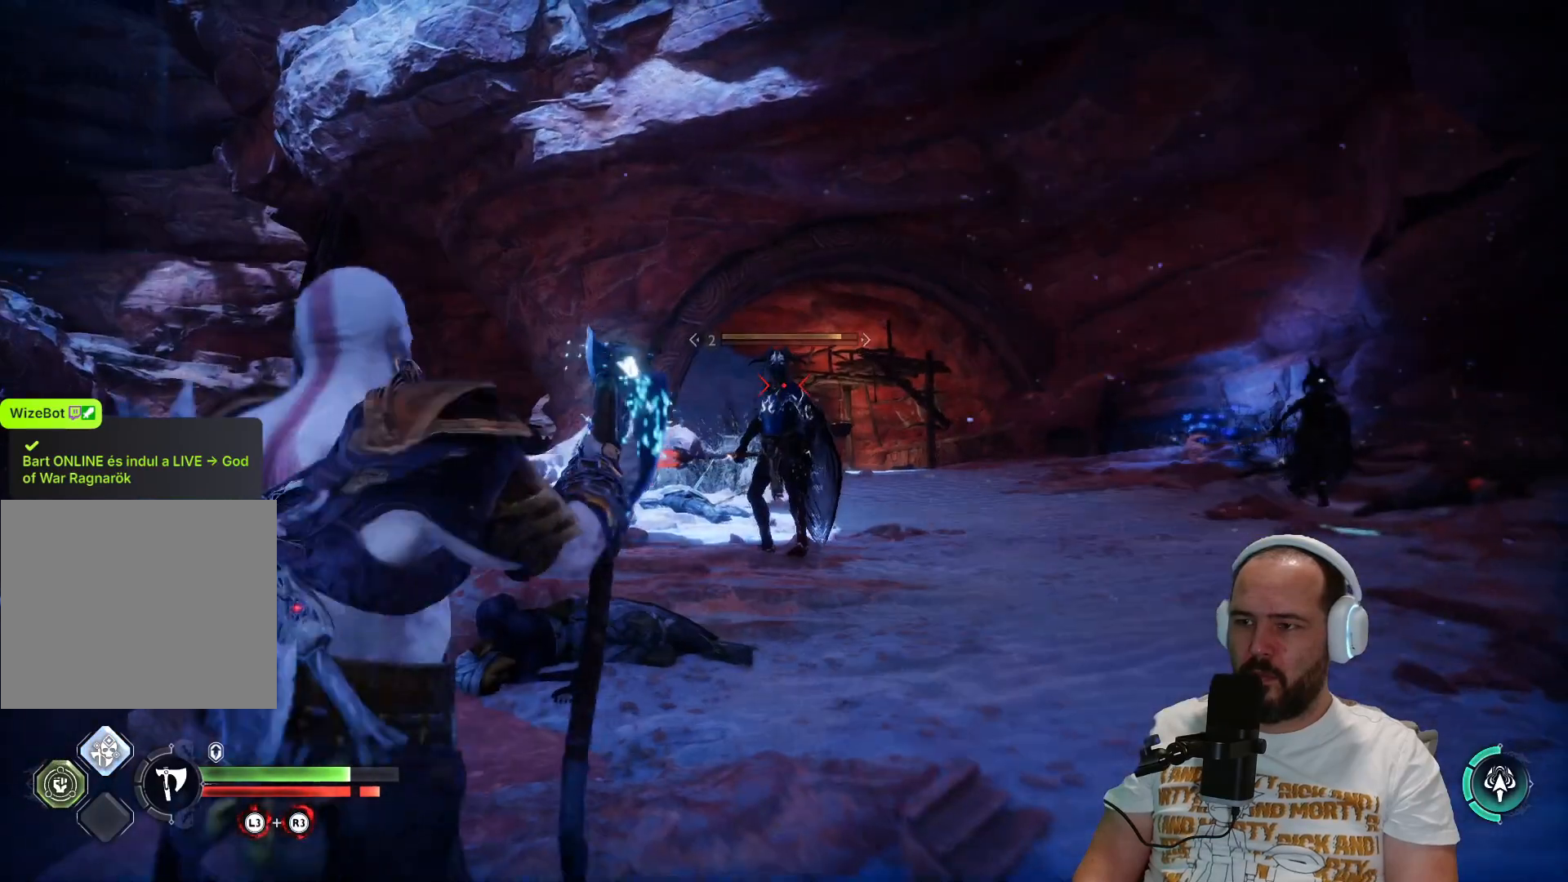
{"buttons": ["L1", "R1"], "left_stick": "center", "right_stick": "center", "events": []}
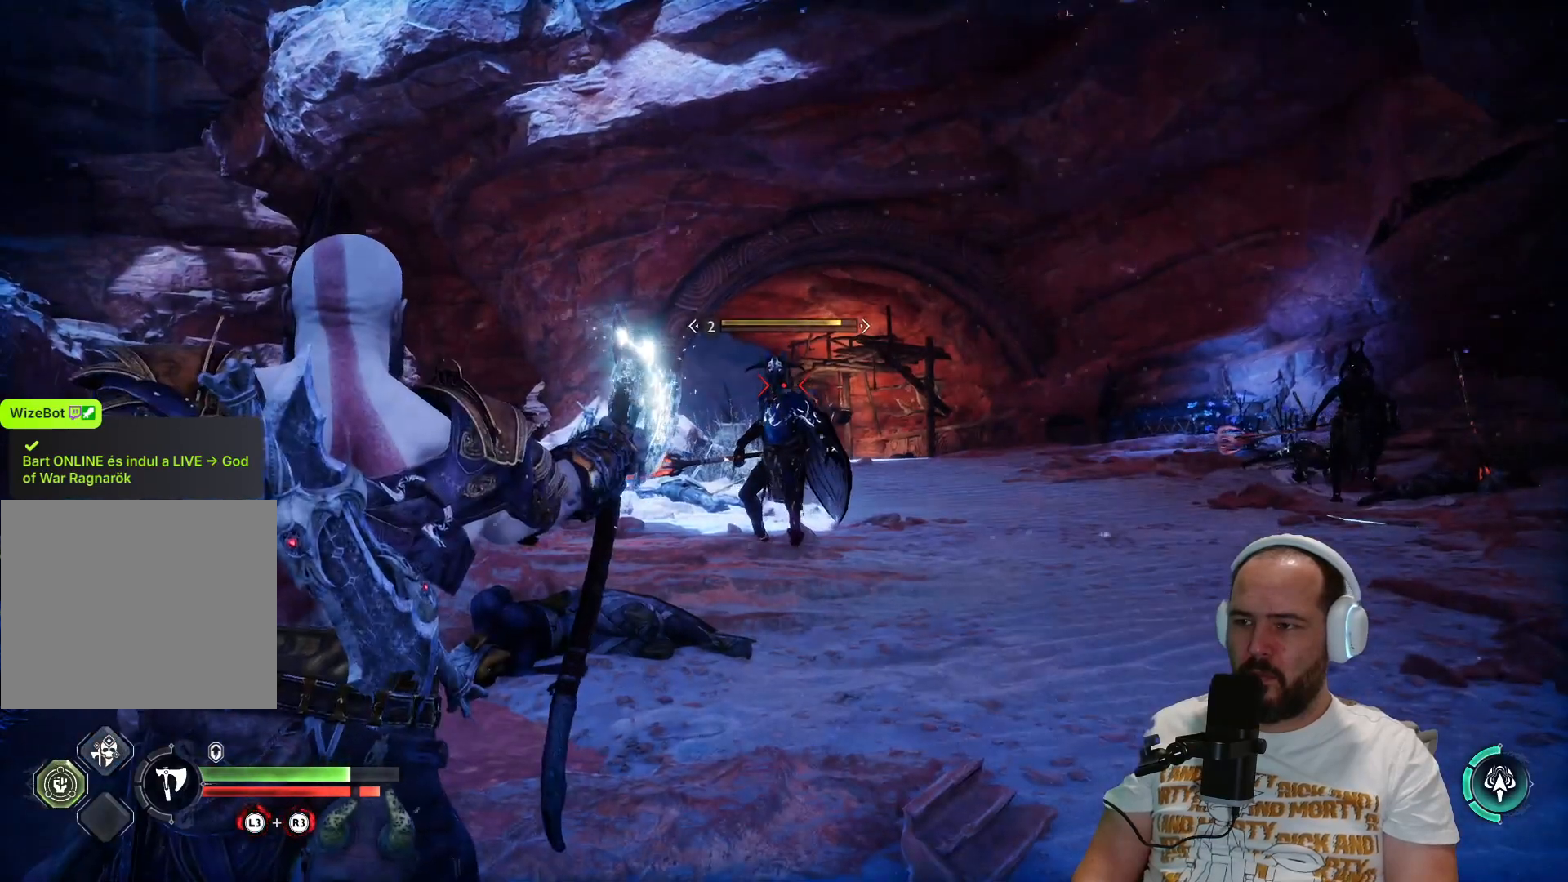
{"buttons": [], "left_stick": "center", "right_stick": "center", "events": [[133, "R1", "up"], [167, "L1", "up"]]}
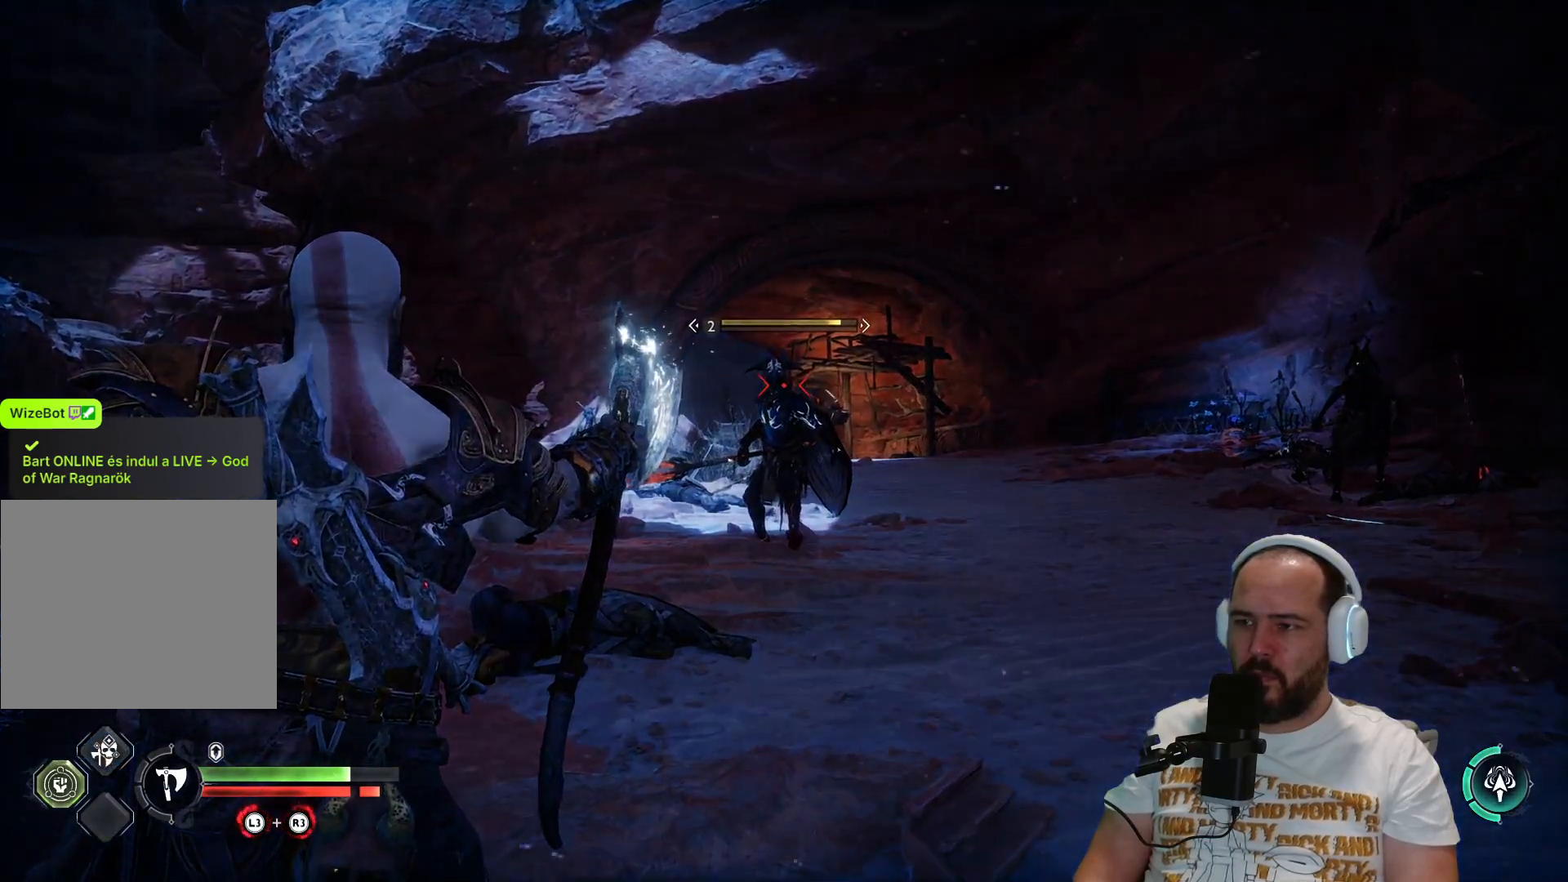
{"buttons": [], "left_stick": "center", "right_stick": "center", "events": [[67, "R1", "down"], [233, "R1", "up"]]}
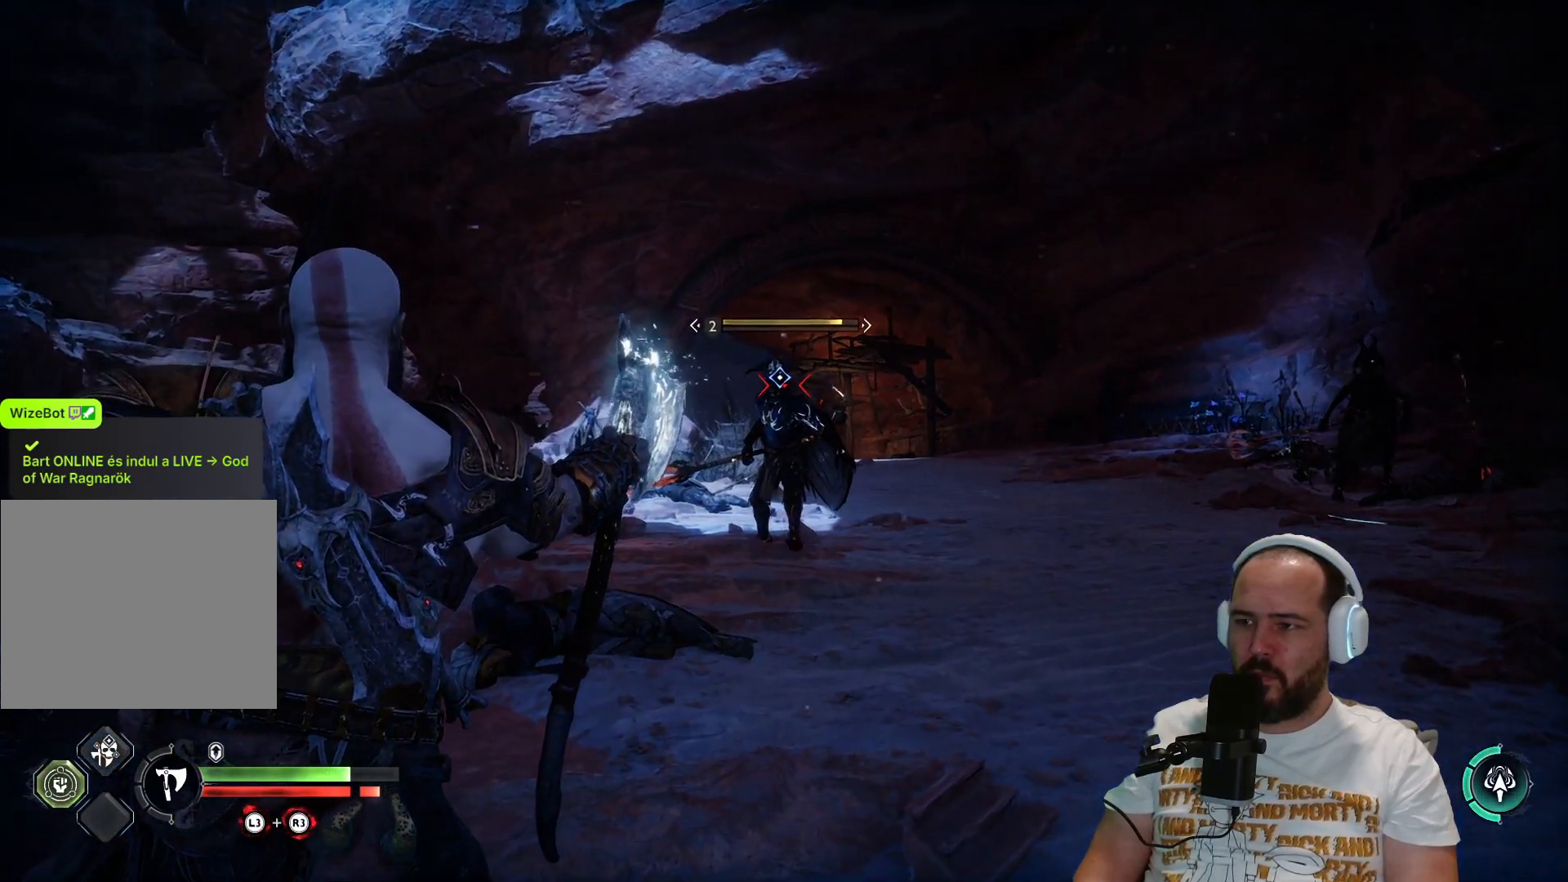
{"buttons": [], "left_stick": "center", "right_stick": "center", "events": [[133, "right_stick", "down"], [250, "right_stick", "center"], [333, "R1", "down"], [500, "R1", "up"]]}
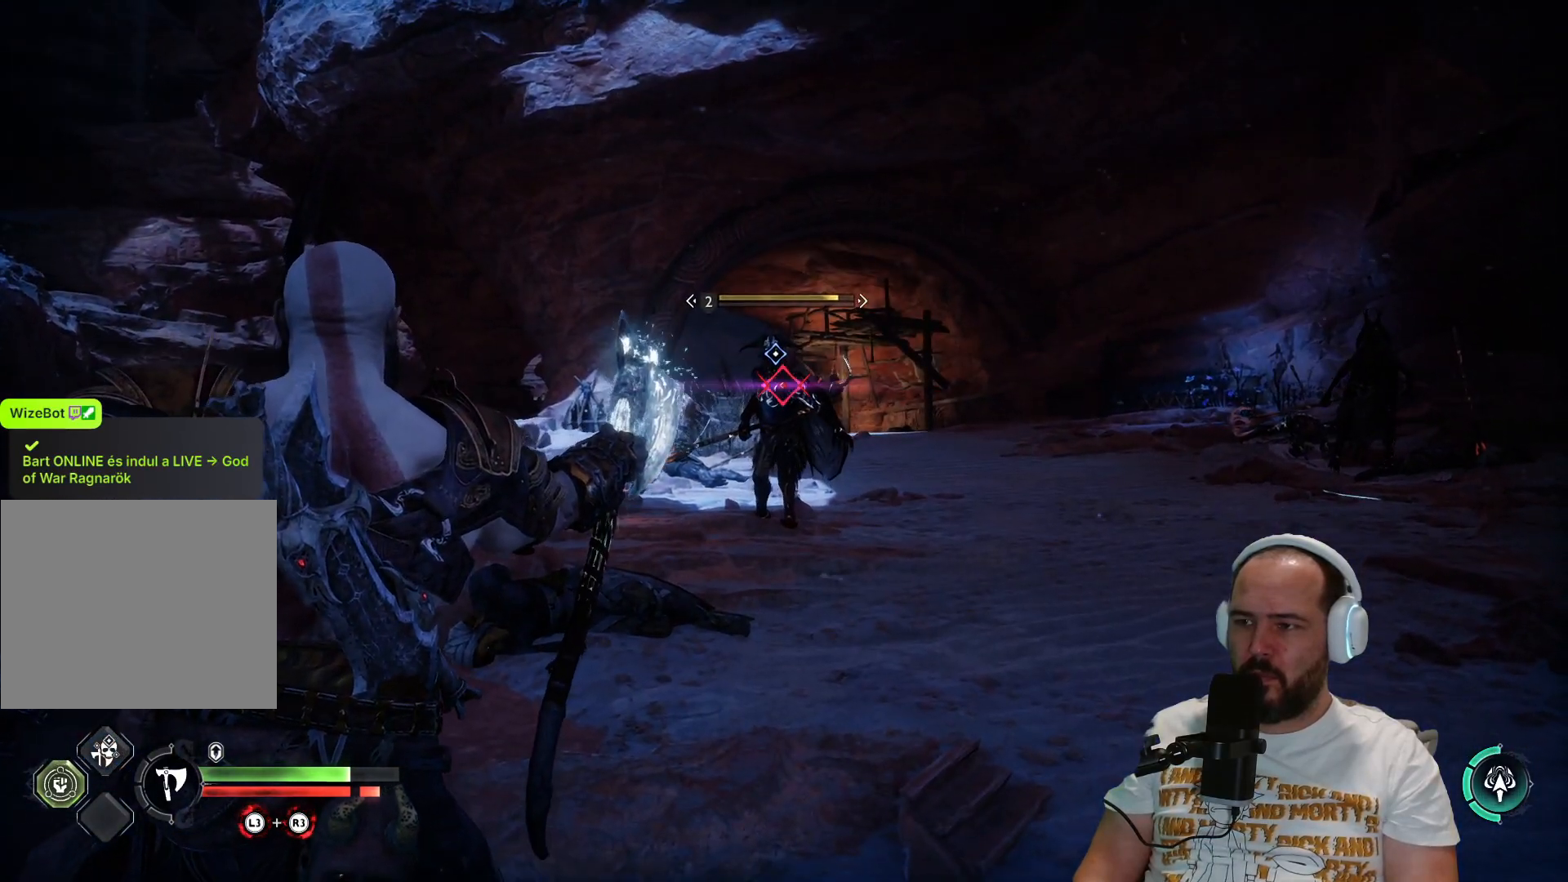
{"buttons": [], "left_stick": "center", "right_stick": "left", "events": [[150, "right_stick", "down-right"], [400, "right_stick", "center"], [483, "right_stick", "left"]]}
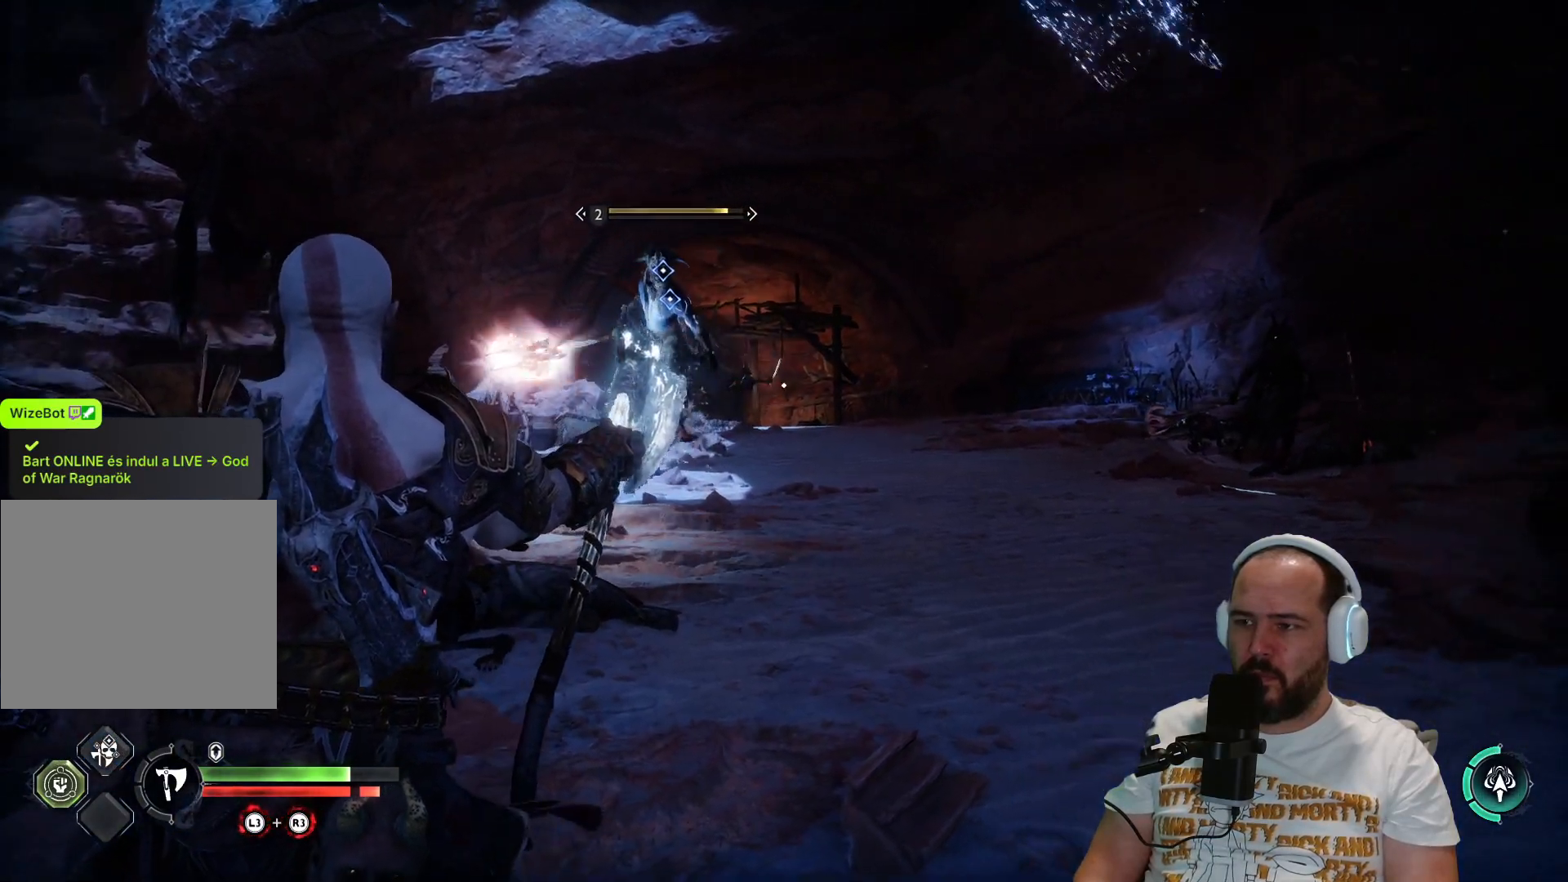
{"buttons": [], "left_stick": "center", "right_stick": "center", "events": [[483, "right_stick", "center"]]}
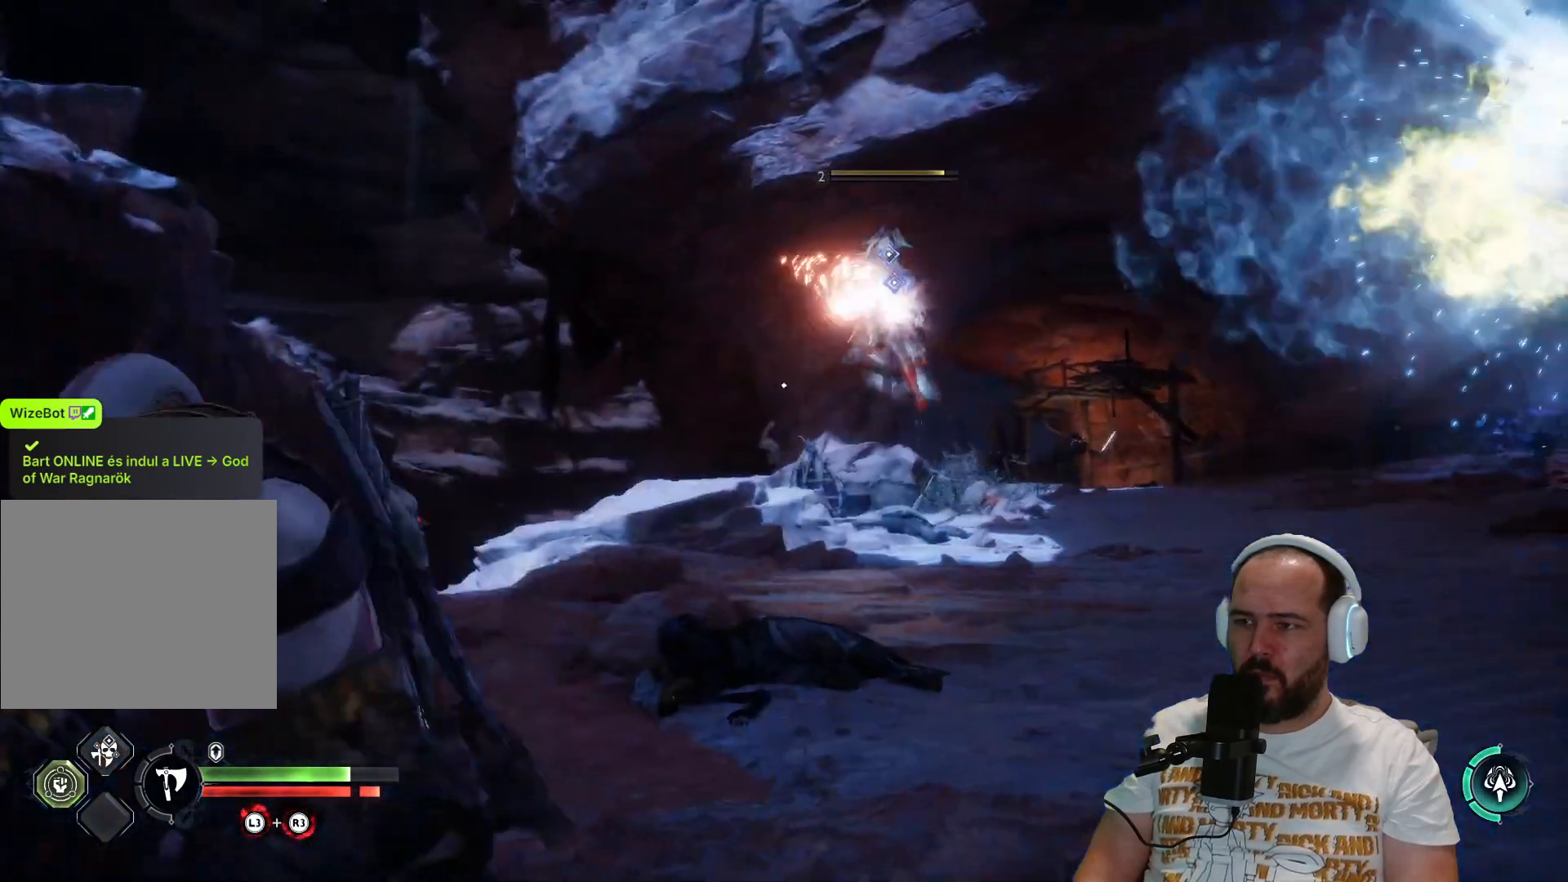
{"buttons": ["R1"], "left_stick": "center", "right_stick": "center", "events": [[83, "right_stick", "up-right"], [333, "right_stick", "up"], [467, "R1", "down"], [467, "right_stick", "center"]]}
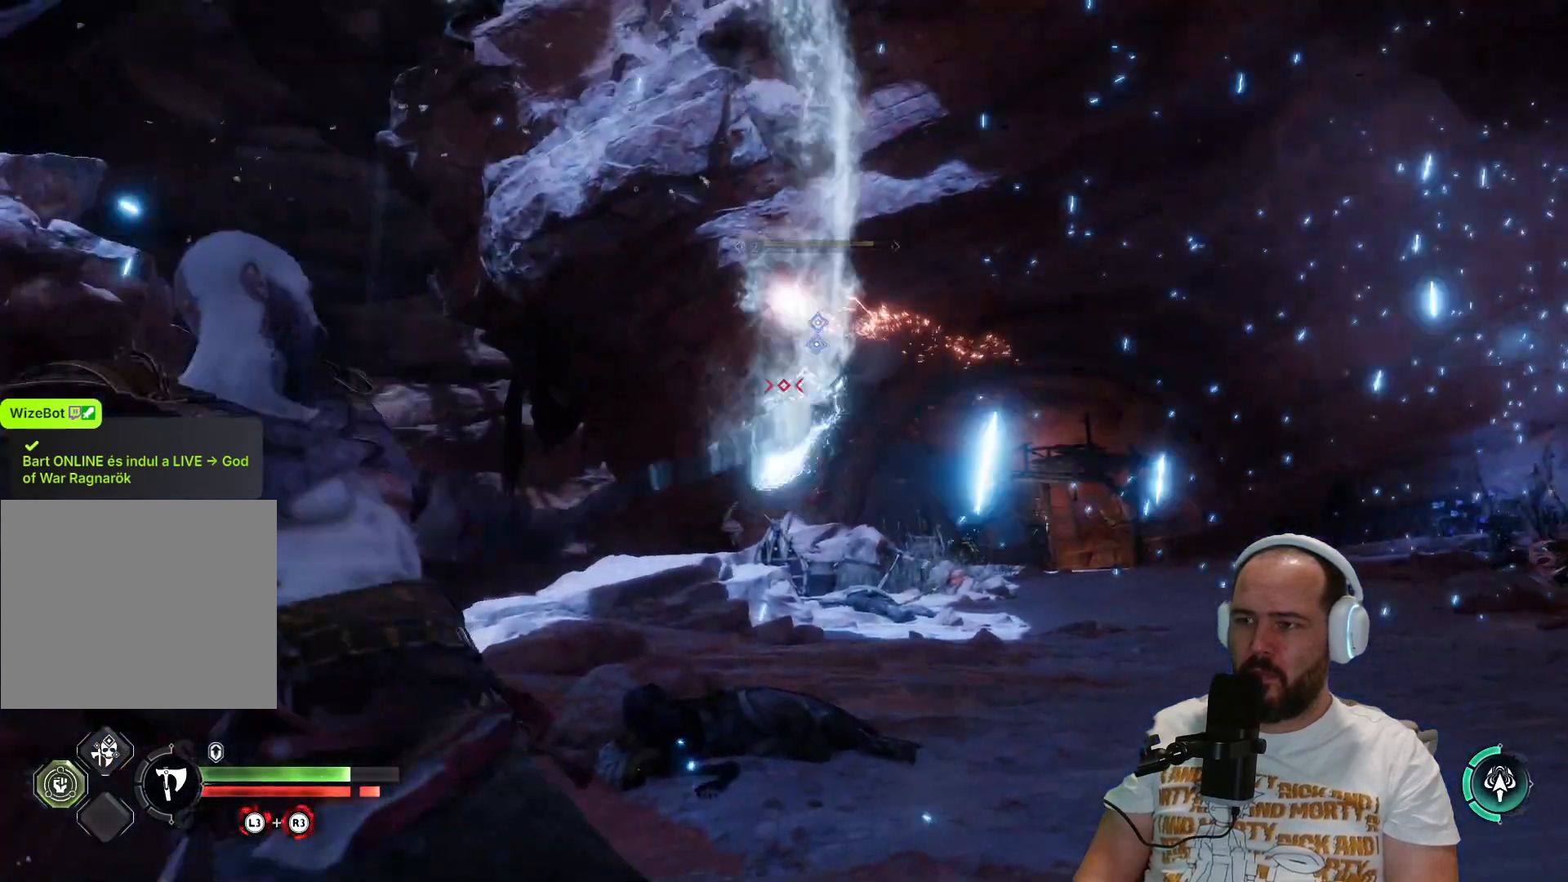
{"buttons": [], "left_stick": "center", "right_stick": "center", "events": [[83, "R1", "up"]]}
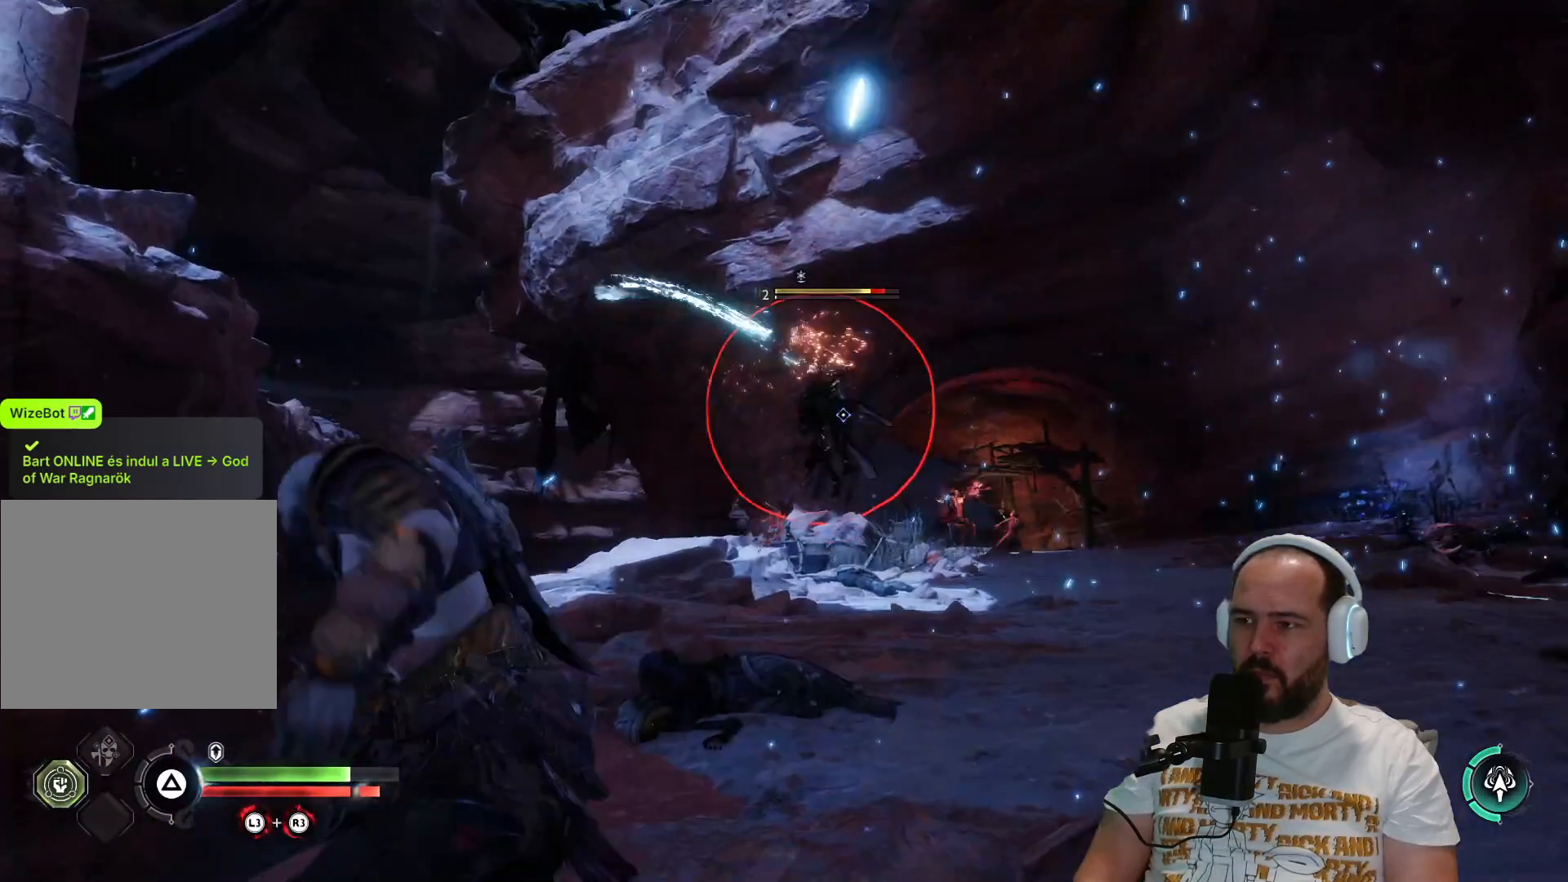
{"buttons": [], "left_stick": "center", "right_stick": "center", "events": []}
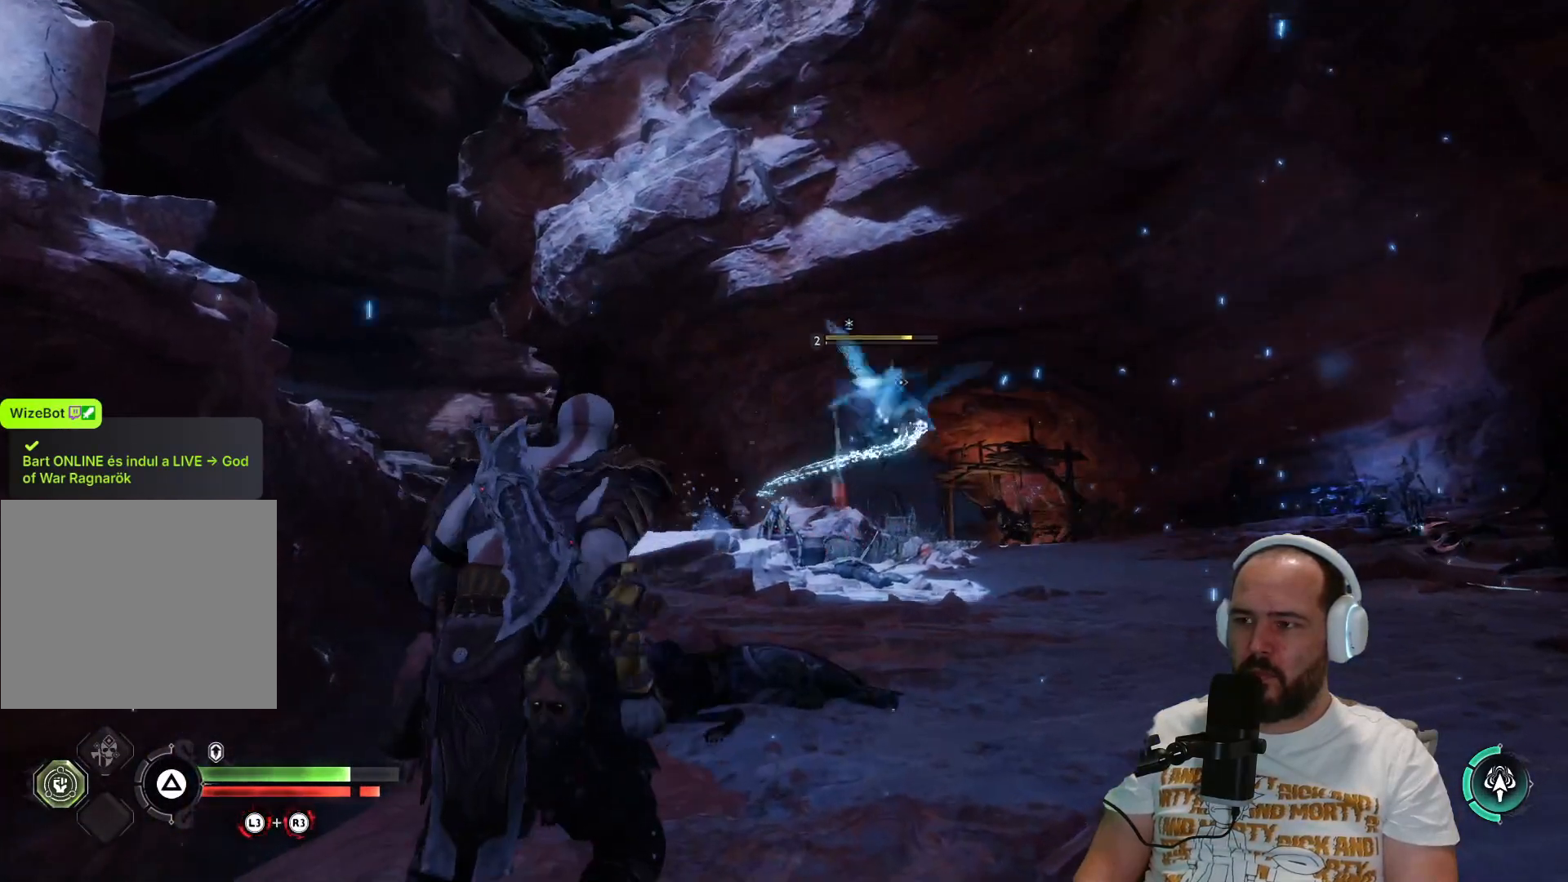
{"buttons": [], "left_stick": "center", "right_stick": "center", "events": []}
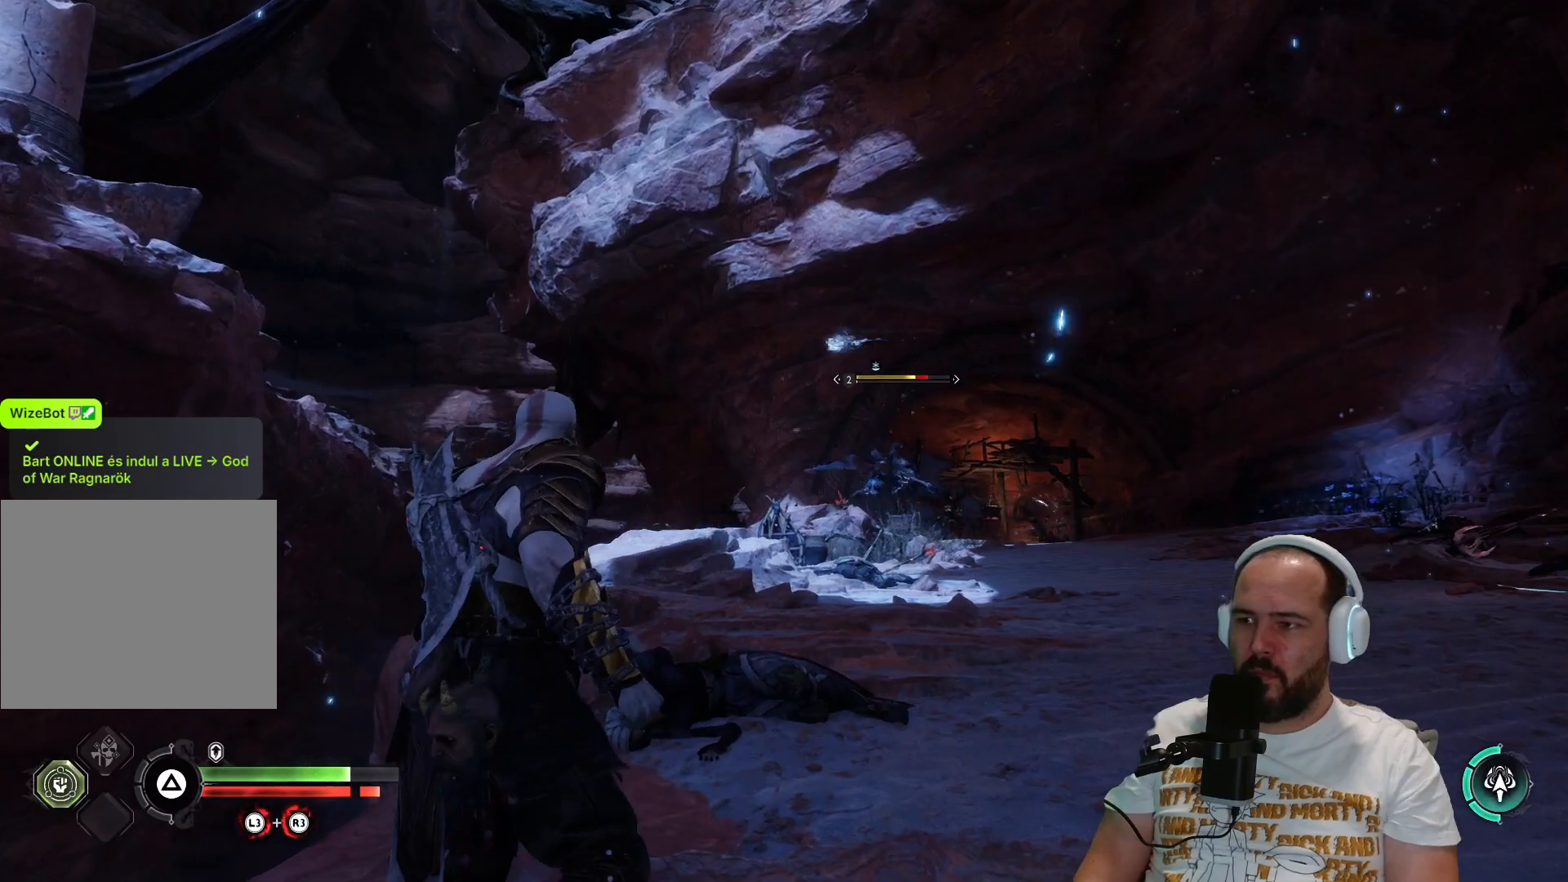
{"buttons": [], "left_stick": "center", "right_stick": "center", "events": [[250, "TRIANGLE", "down"], [383, "TRIANGLE", "up"]]}
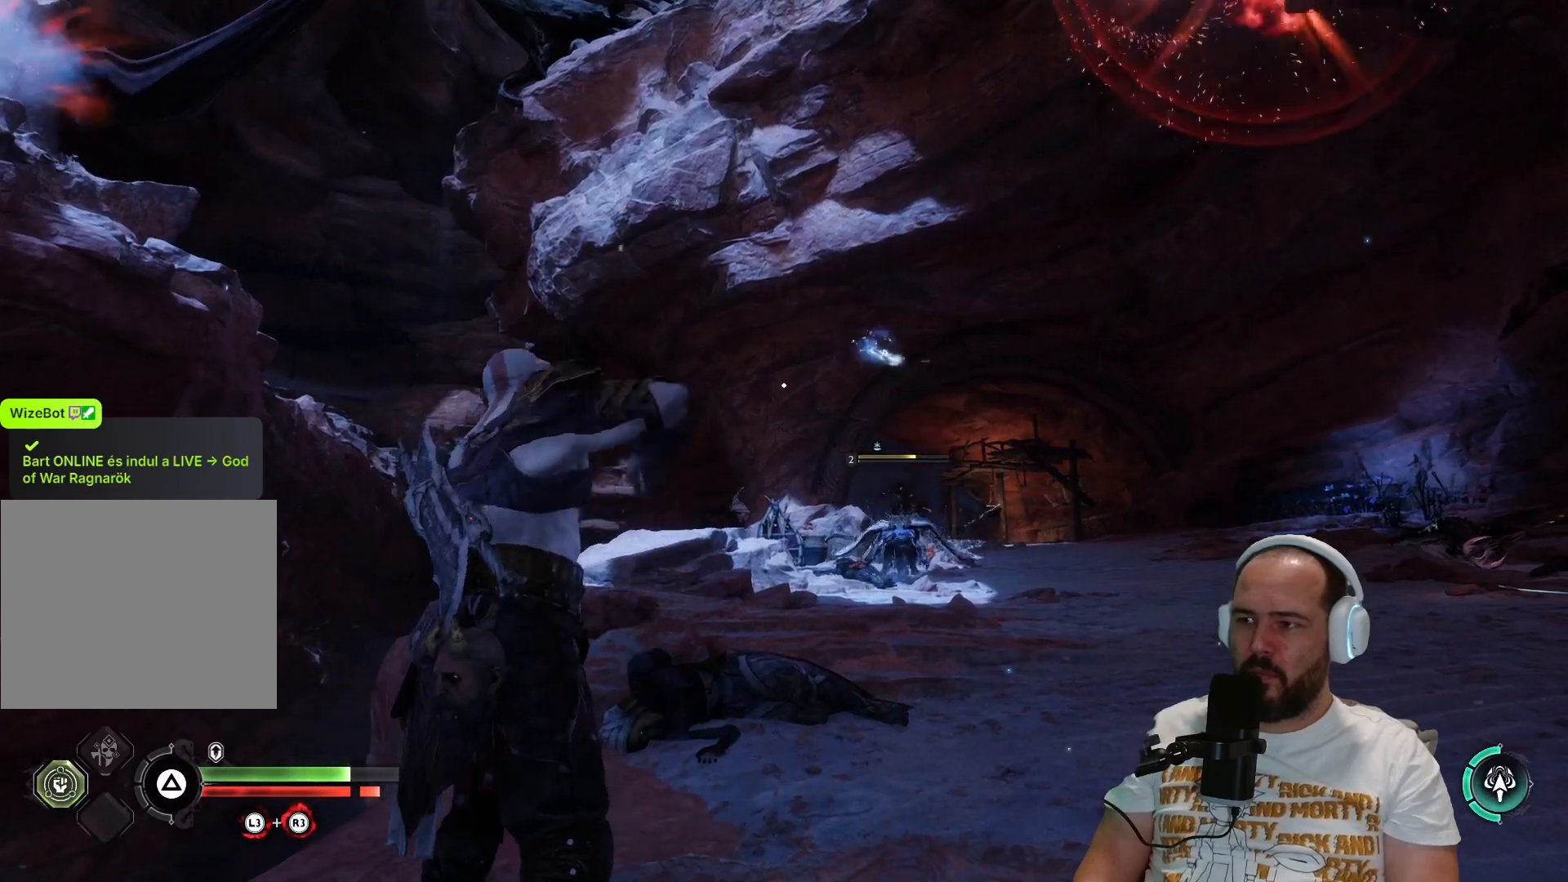
{"buttons": ["SQUARE"], "left_stick": "up", "right_stick": "center", "events": [[183, "SQUARE", "down"], [317, "SQUARE", "up"], [317, "left_stick", "up"], [417, "SQUARE", "down"]]}
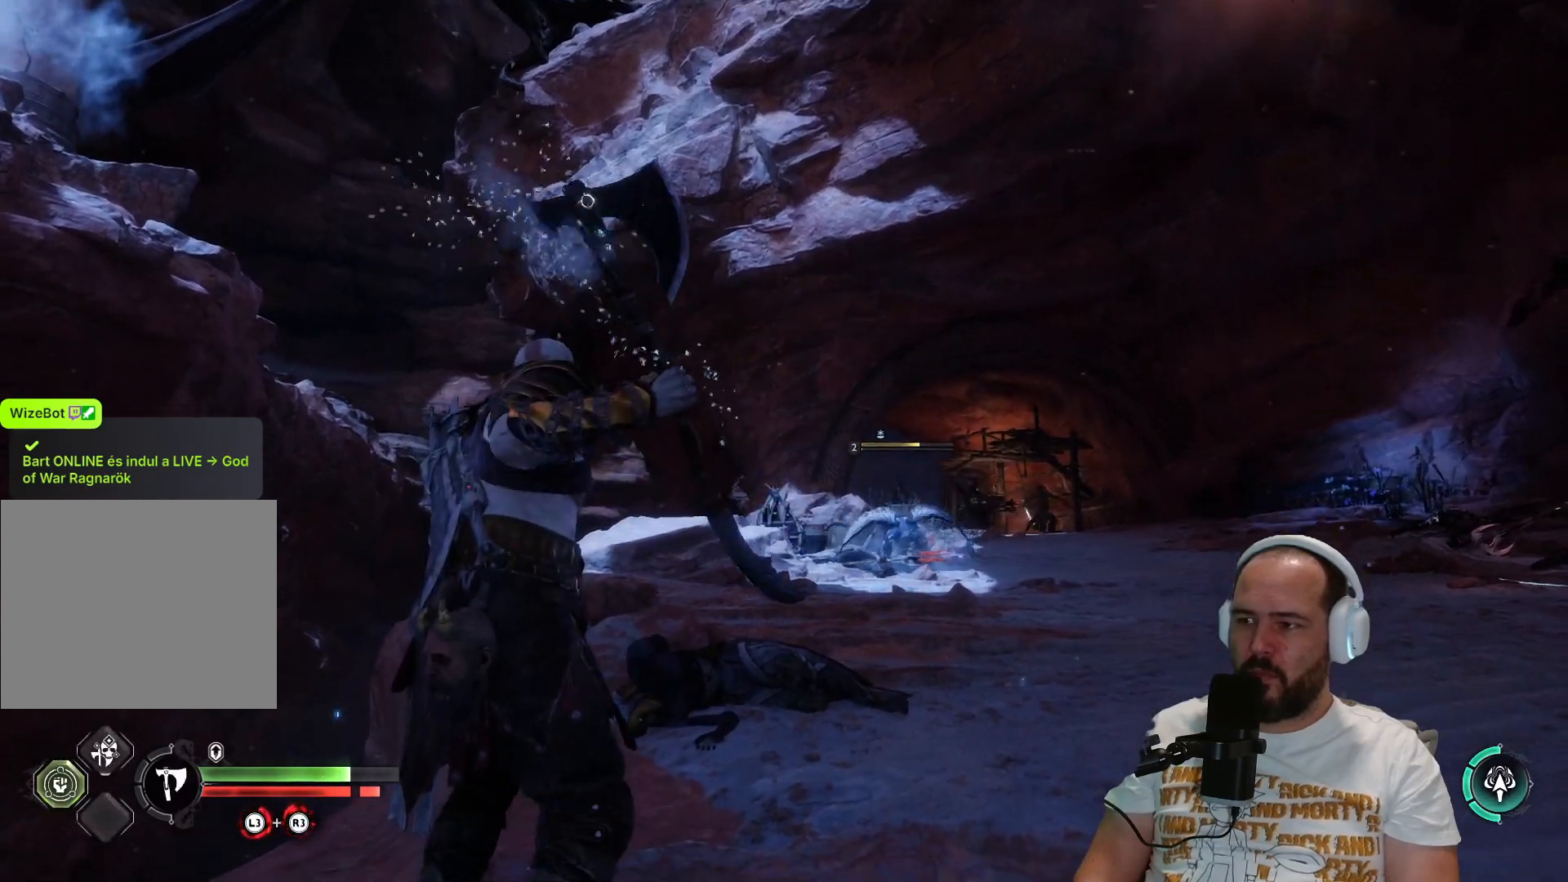
{"buttons": ["SQUARE"], "left_stick": "up", "right_stick": "center", "events": [[17, "SQUARE", "up"], [83, "SQUARE", "down"], [150, "SQUARE", "up"], [283, "SQUARE", "down"], [383, "SQUARE", "up"], [483, "SQUARE", "down"]]}
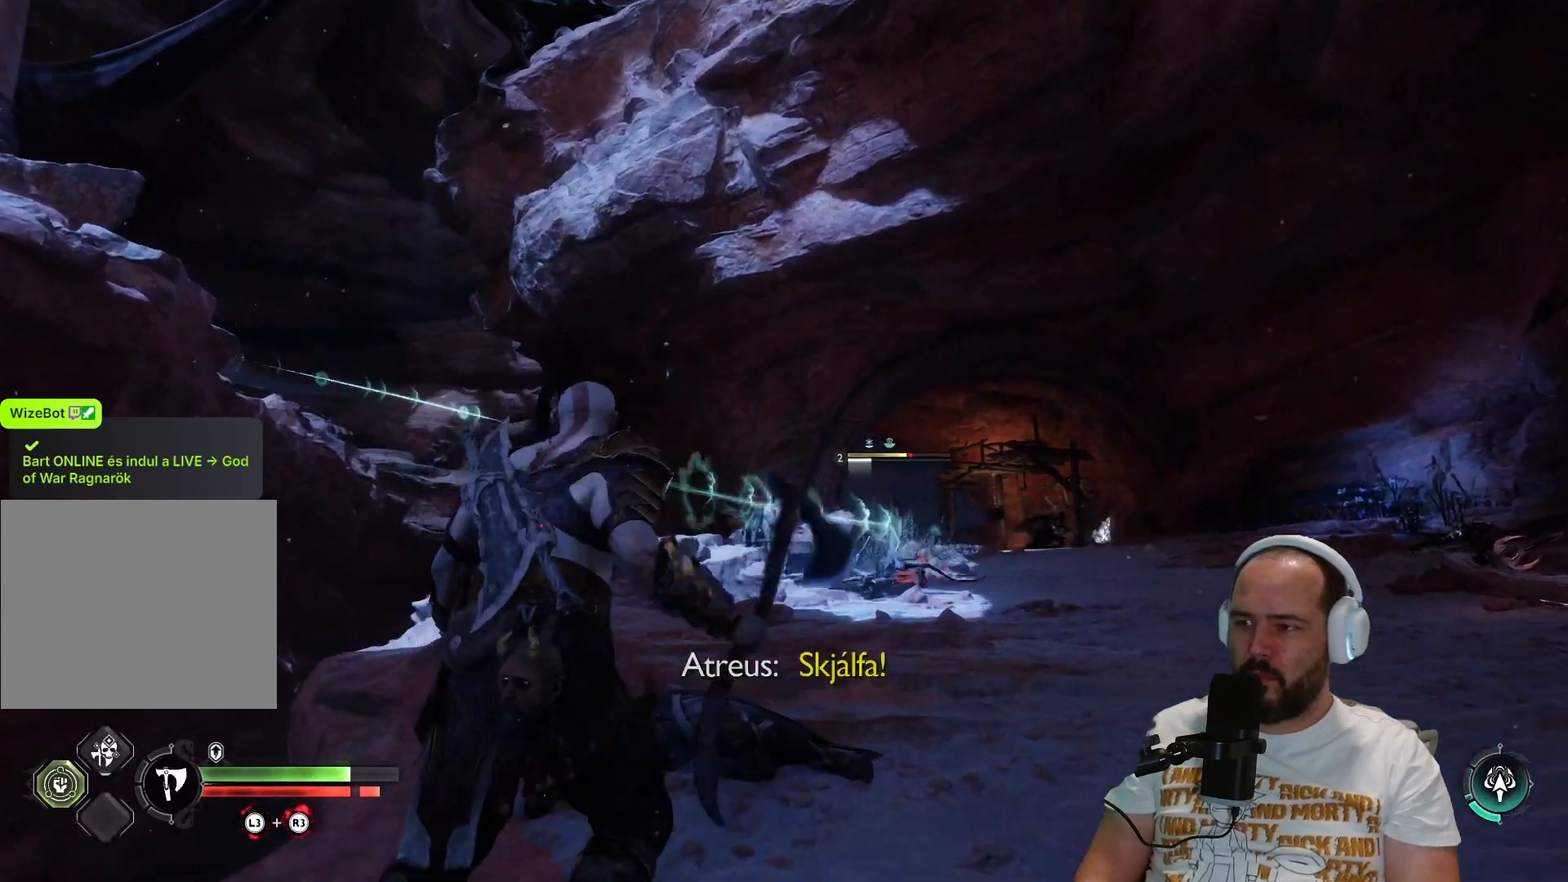
{"buttons": ["SQUARE", "L3"], "left_stick": "up", "right_stick": "center", "events": [[50, "SQUARE", "up"], [150, "SQUARE", "down"], [250, "SQUARE", "up"], [317, "SQUARE", "down"], [350, "L3", "down"], [417, "SQUARE", "up"], [500, "SQUARE", "down"]]}
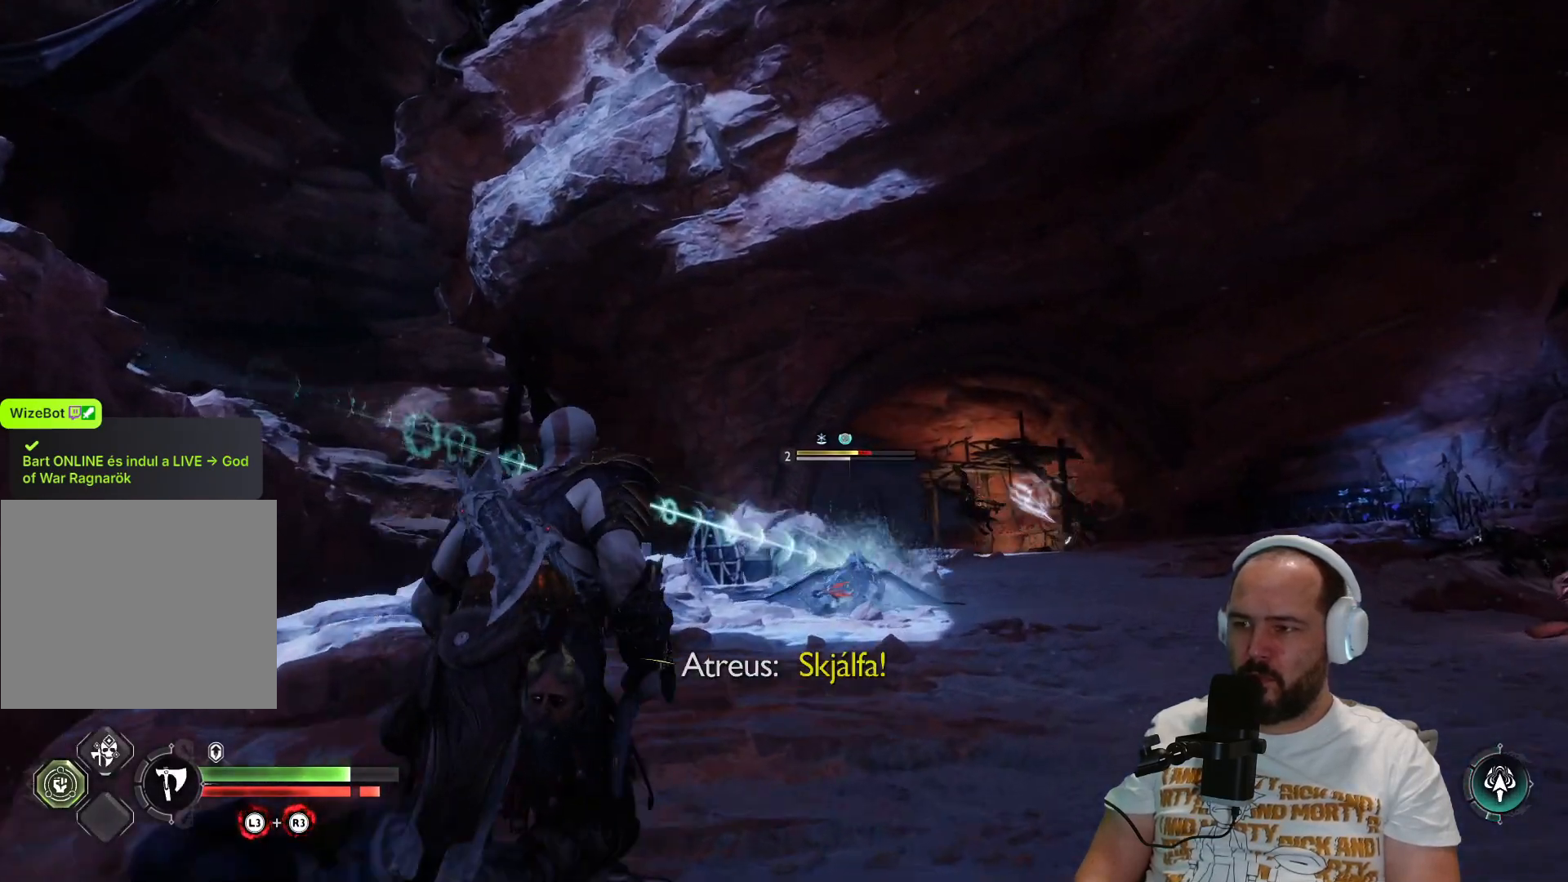
{"buttons": [], "left_stick": "up", "right_stick": "center", "events": [[117, "SQUARE", "up"], [150, "L3", "up"], [183, "SQUARE", "down"], [283, "SQUARE", "up"], [367, "SQUARE", "down"], [483, "SQUARE", "up"]]}
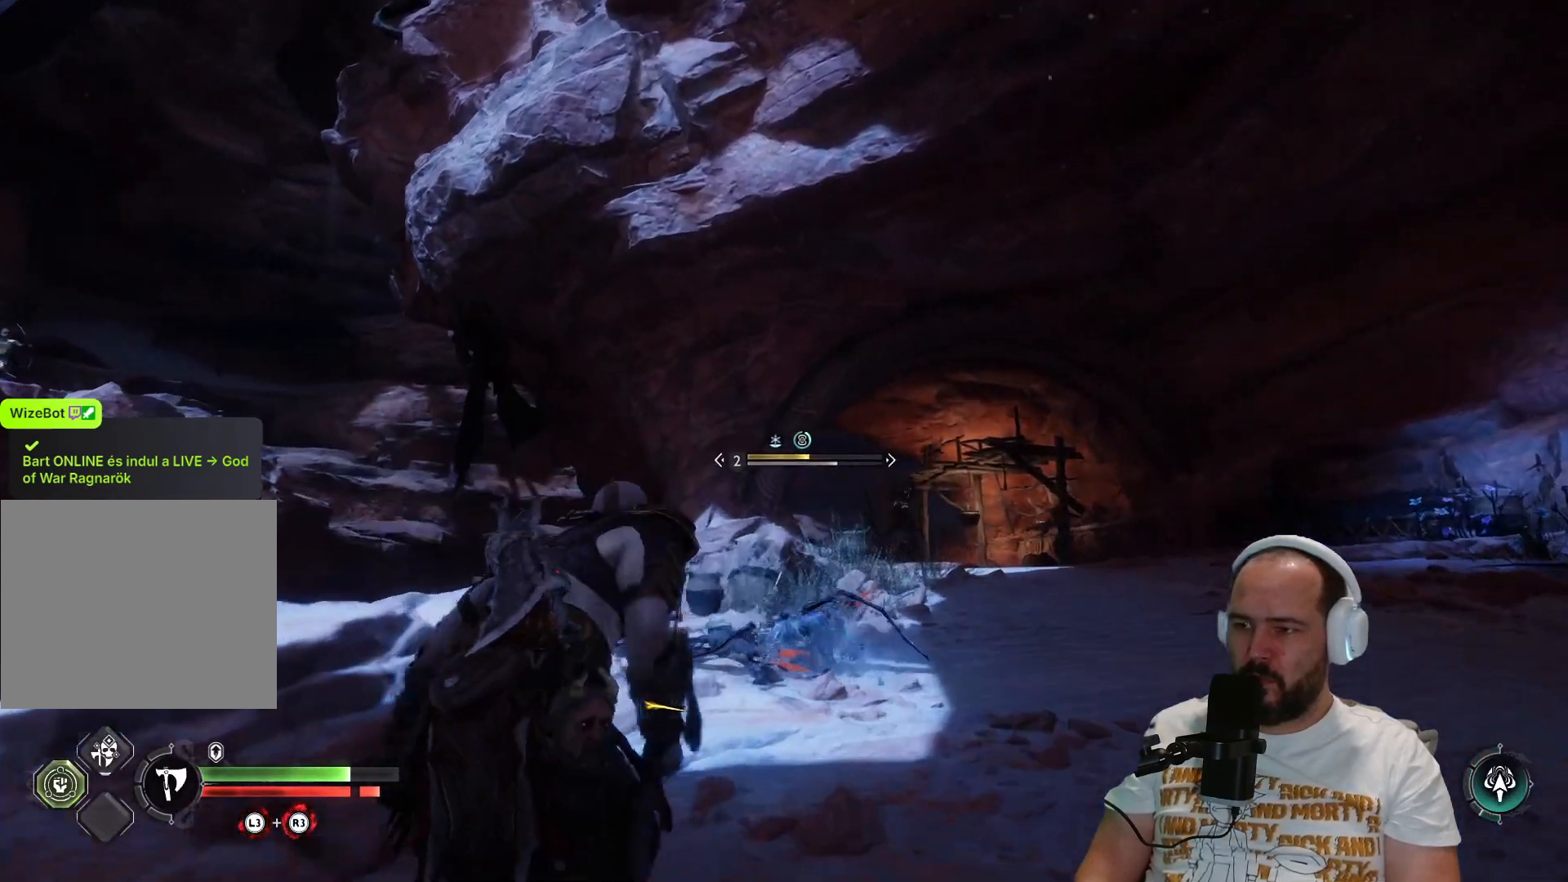
{"buttons": ["R2"], "left_stick": "up", "right_stick": "center", "events": [[117, "R2", "down"]]}
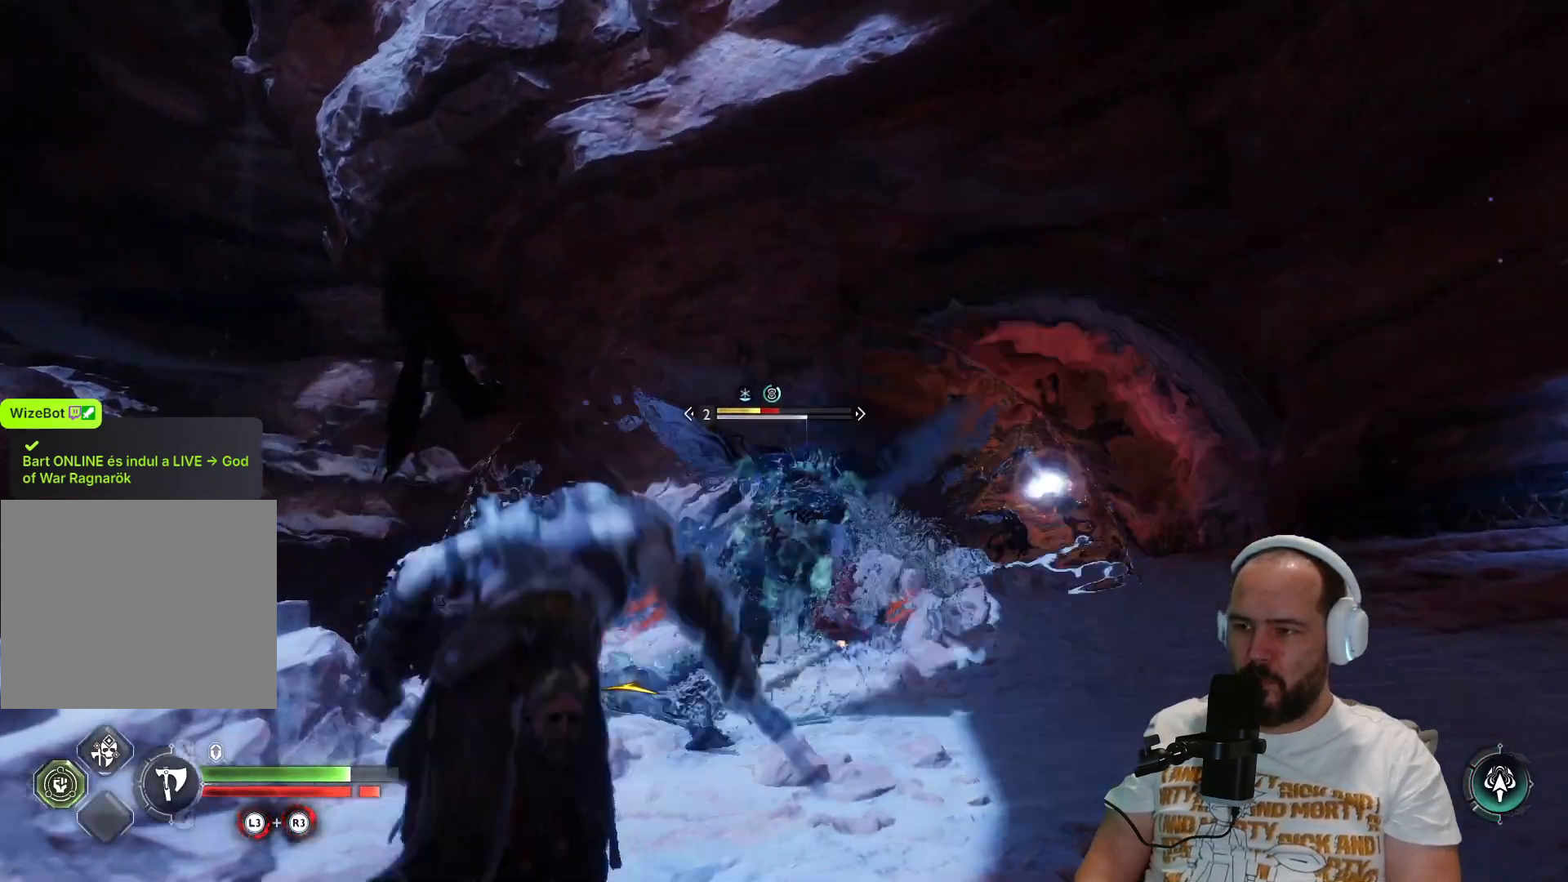
{"buttons": ["R2"], "left_stick": "up", "right_stick": "center", "events": []}
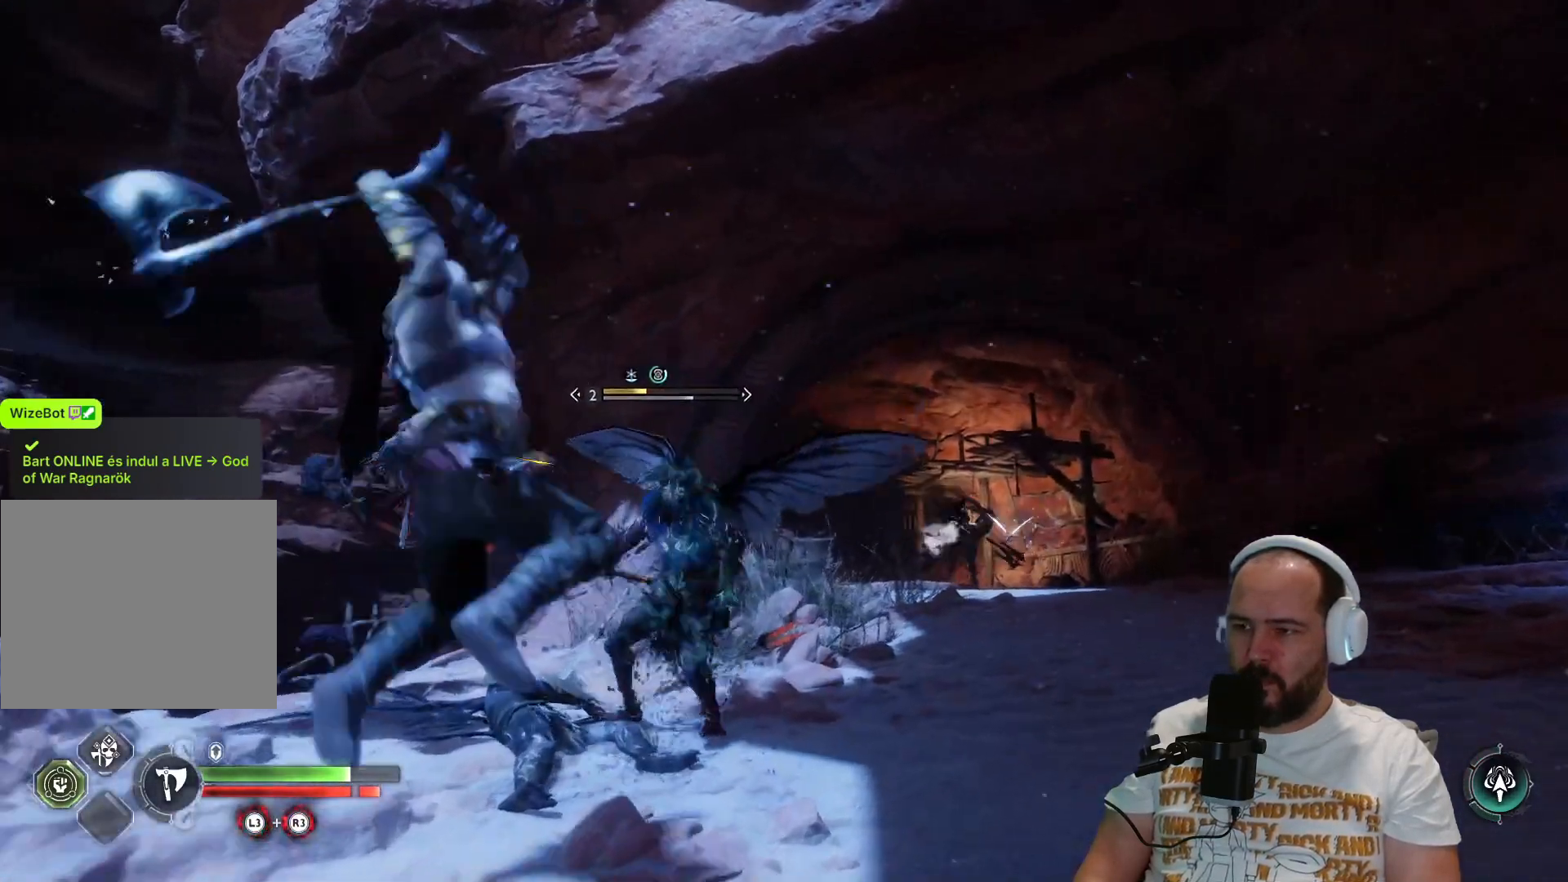
{"buttons": ["R2"], "left_stick": "up", "right_stick": "center", "events": []}